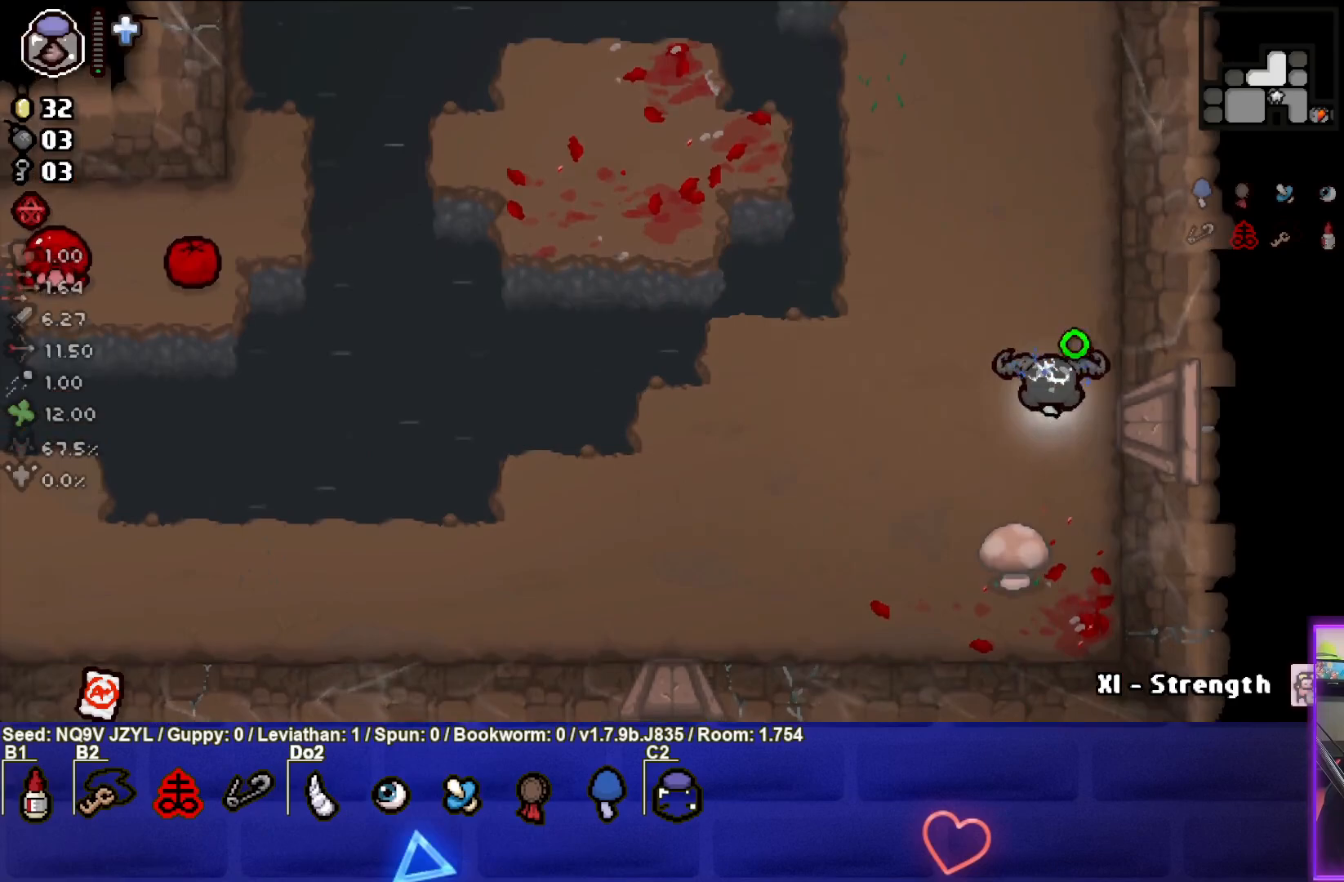
Gameplay with a controller (PlayStation layout); each line is a JSON object with the inputs held at the frame after it. "events" lists button and stick changes between this image and that frame as [ms after this image, input, new state], when the widget could be followed in between. Not read: right_stick.
{"buttons": [], "left_stick": "left", "events": [[150, "TRIANGLE", "up"], [200, "left_stick", "center"], [400, "left_stick", "left"]]}
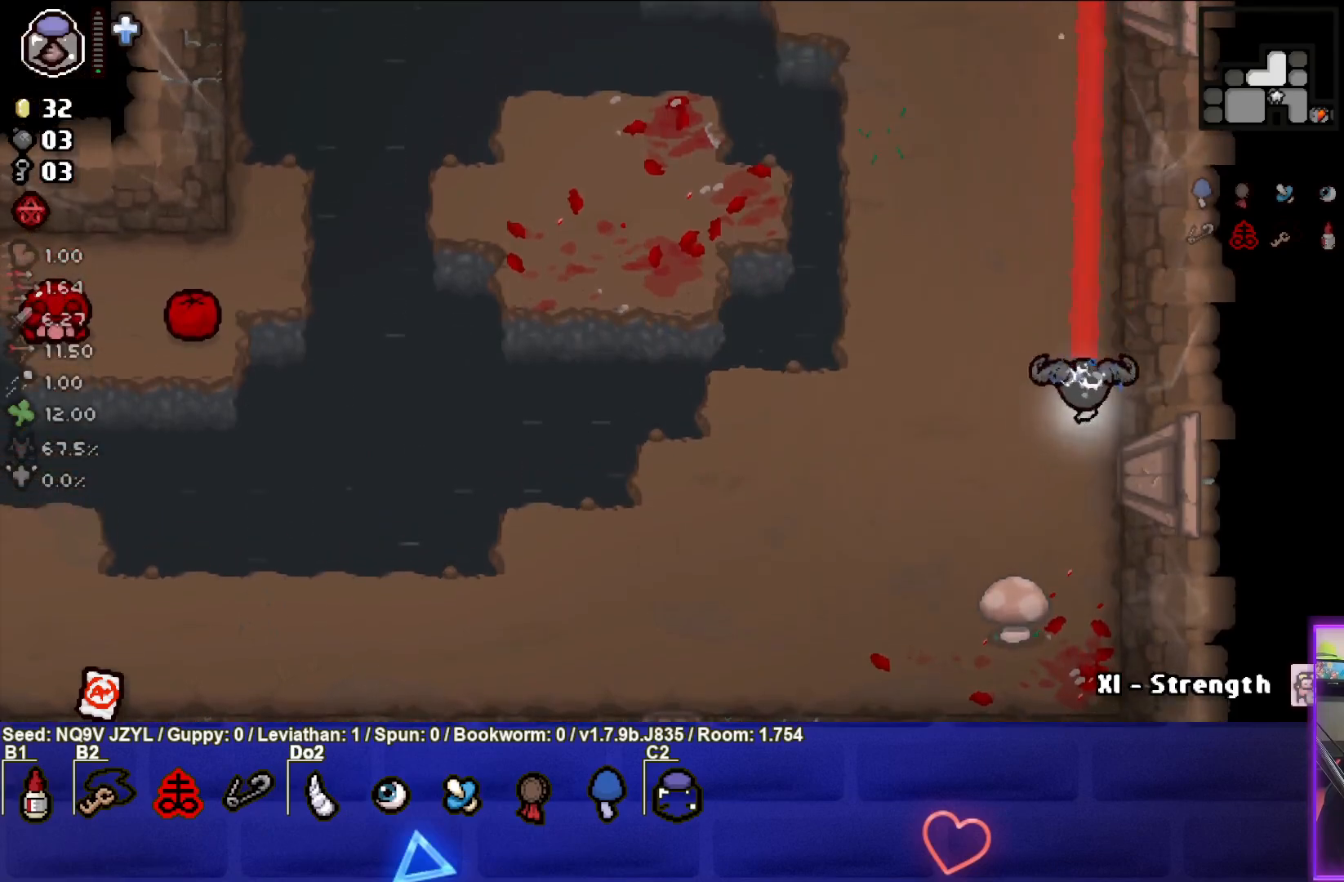
{"buttons": [], "left_stick": "down-left", "events": [[133, "left_stick", "down-left"]]}
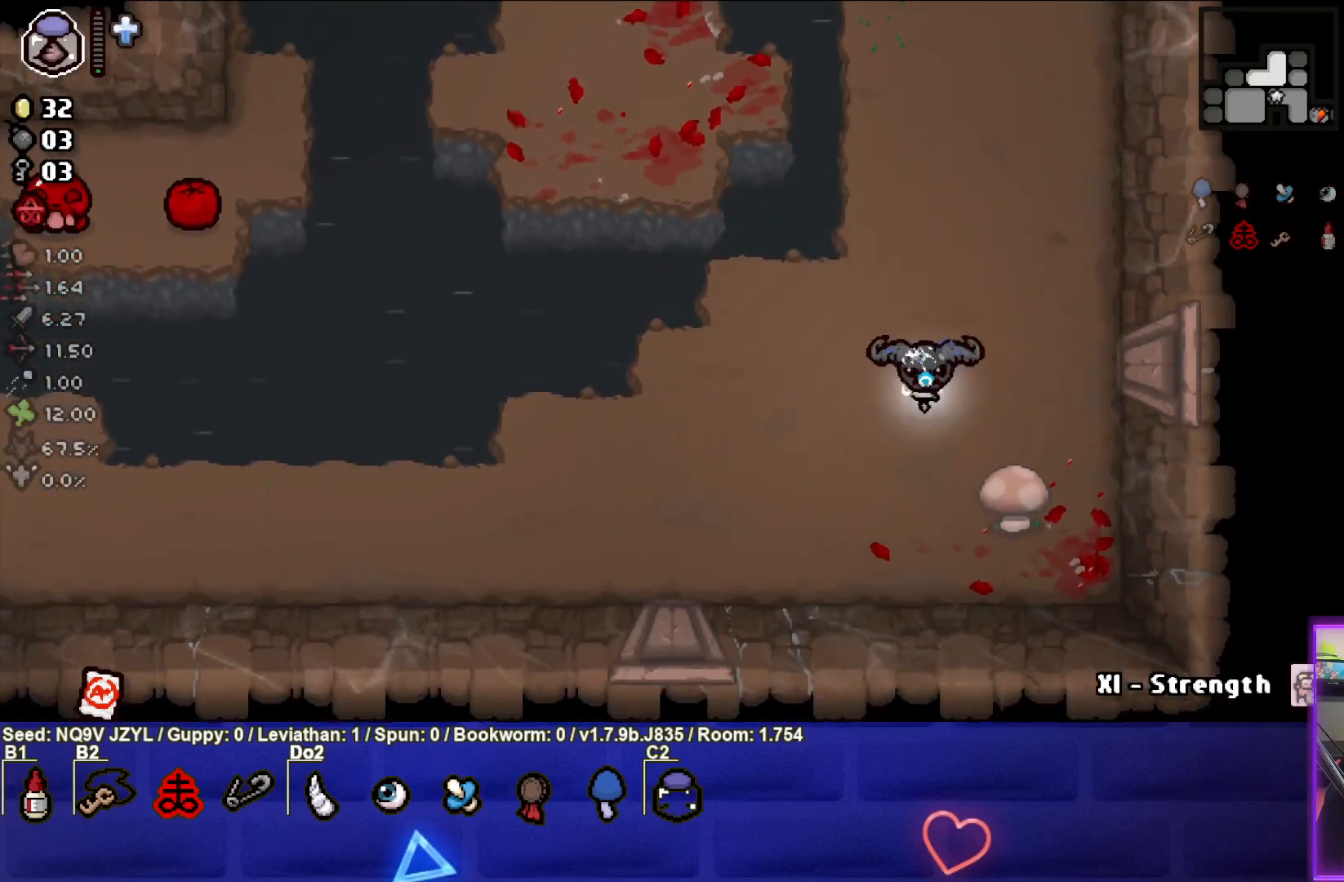
{"buttons": ["SQUARE"], "left_stick": "center", "events": [[50, "left_stick", "center"], [233, "left_stick", "up-left"], [300, "SQUARE", "down"], [400, "left_stick", "center"]]}
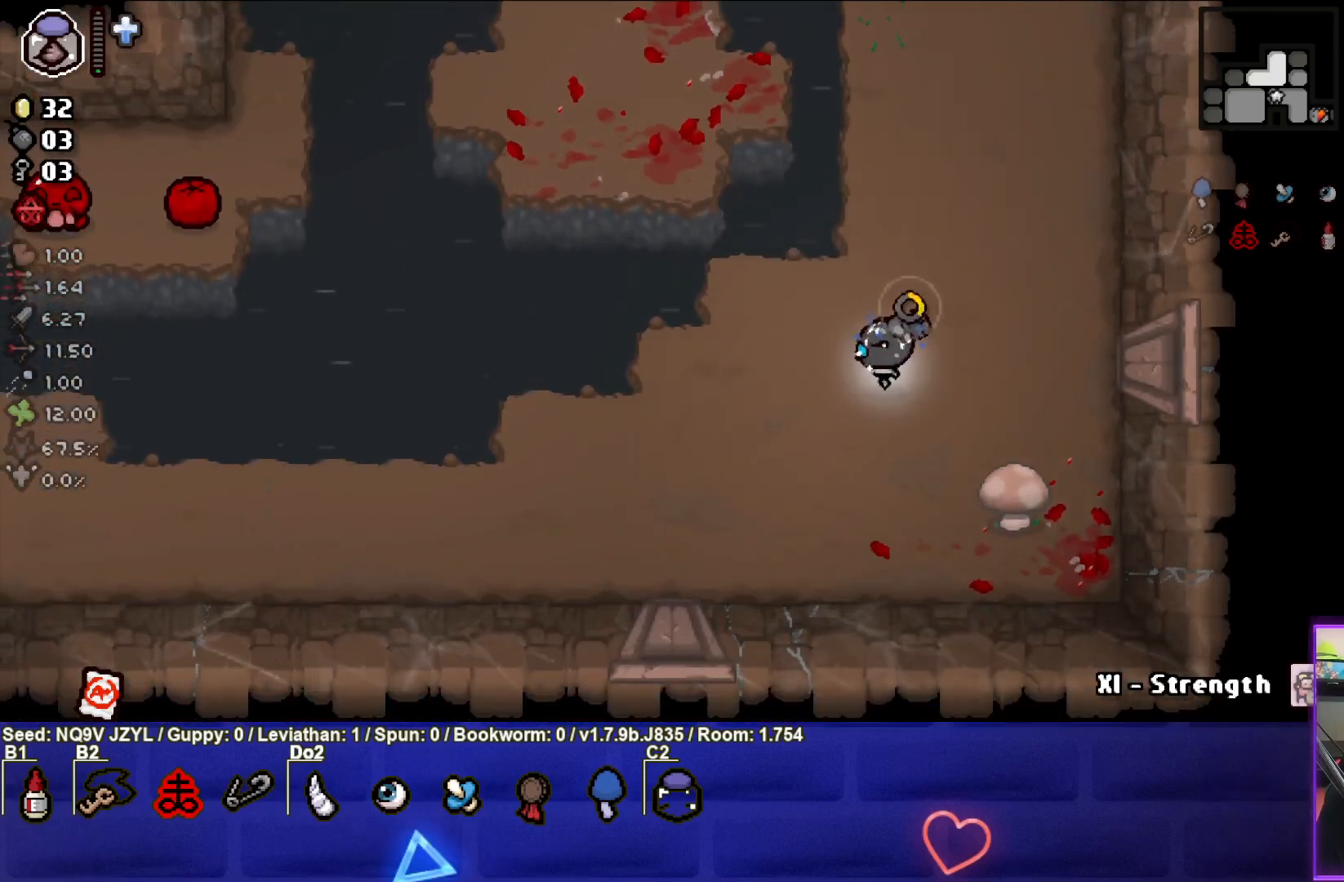
{"buttons": ["SQUARE"], "left_stick": "up-right", "events": [[283, "left_stick", "up"], [483, "left_stick", "up-right"]]}
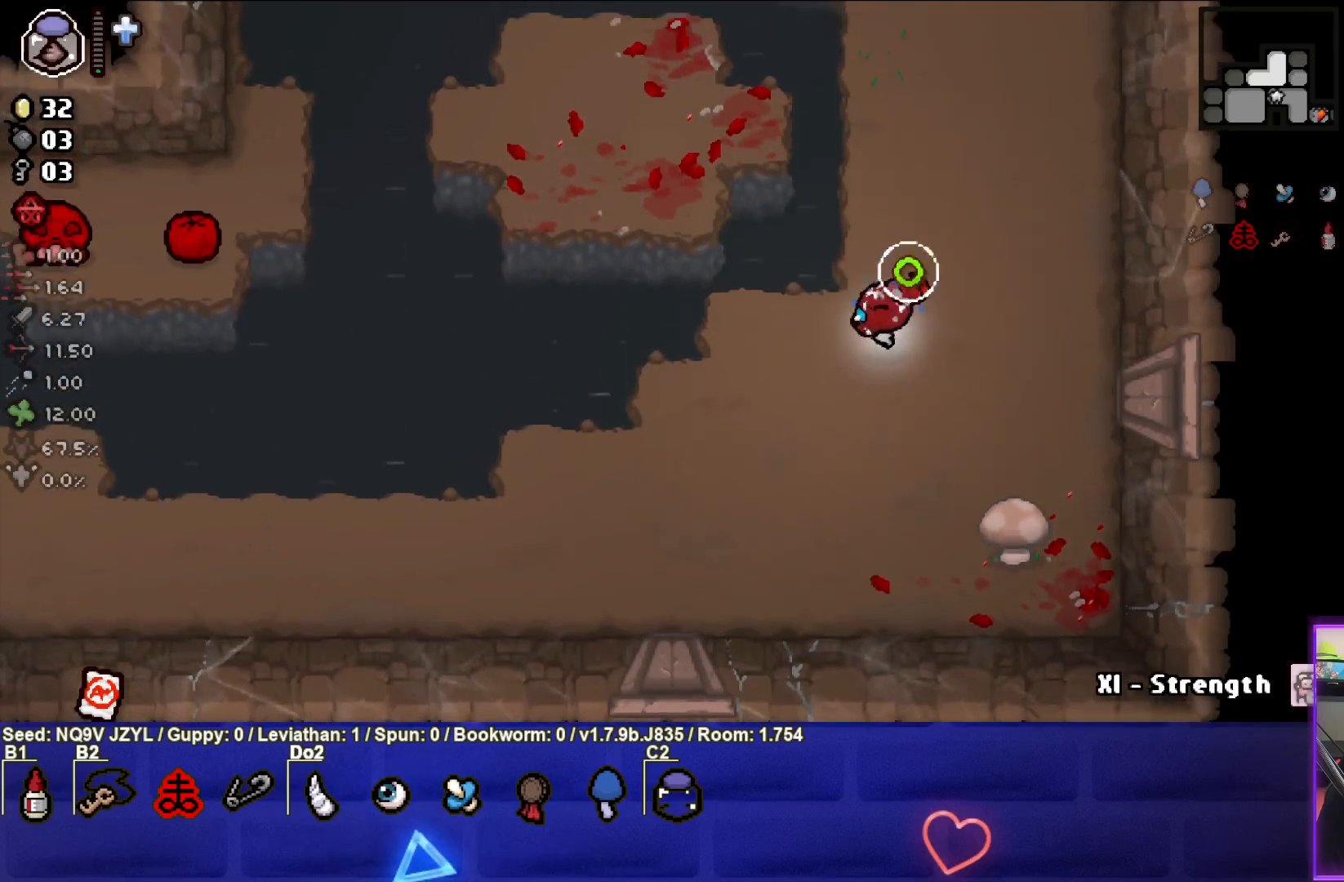
{"buttons": [], "left_stick": "center", "events": [[150, "left_stick", "up"], [417, "SQUARE", "up"], [433, "left_stick", "center"]]}
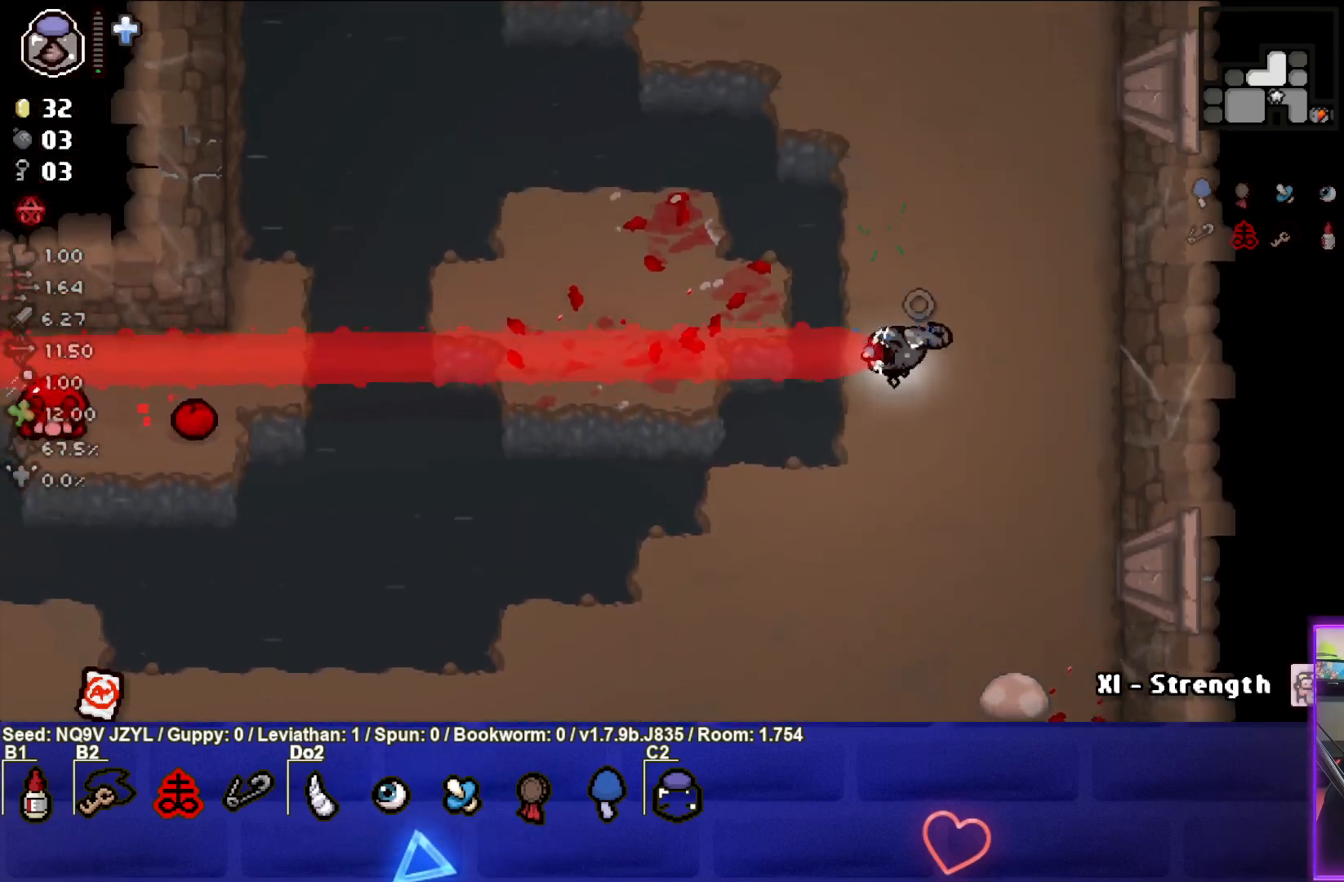
{"buttons": [], "left_stick": "center", "events": [[67, "left_stick", "down-right"], [117, "left_stick", "center"], [250, "left_stick", "down"], [433, "left_stick", "center"]]}
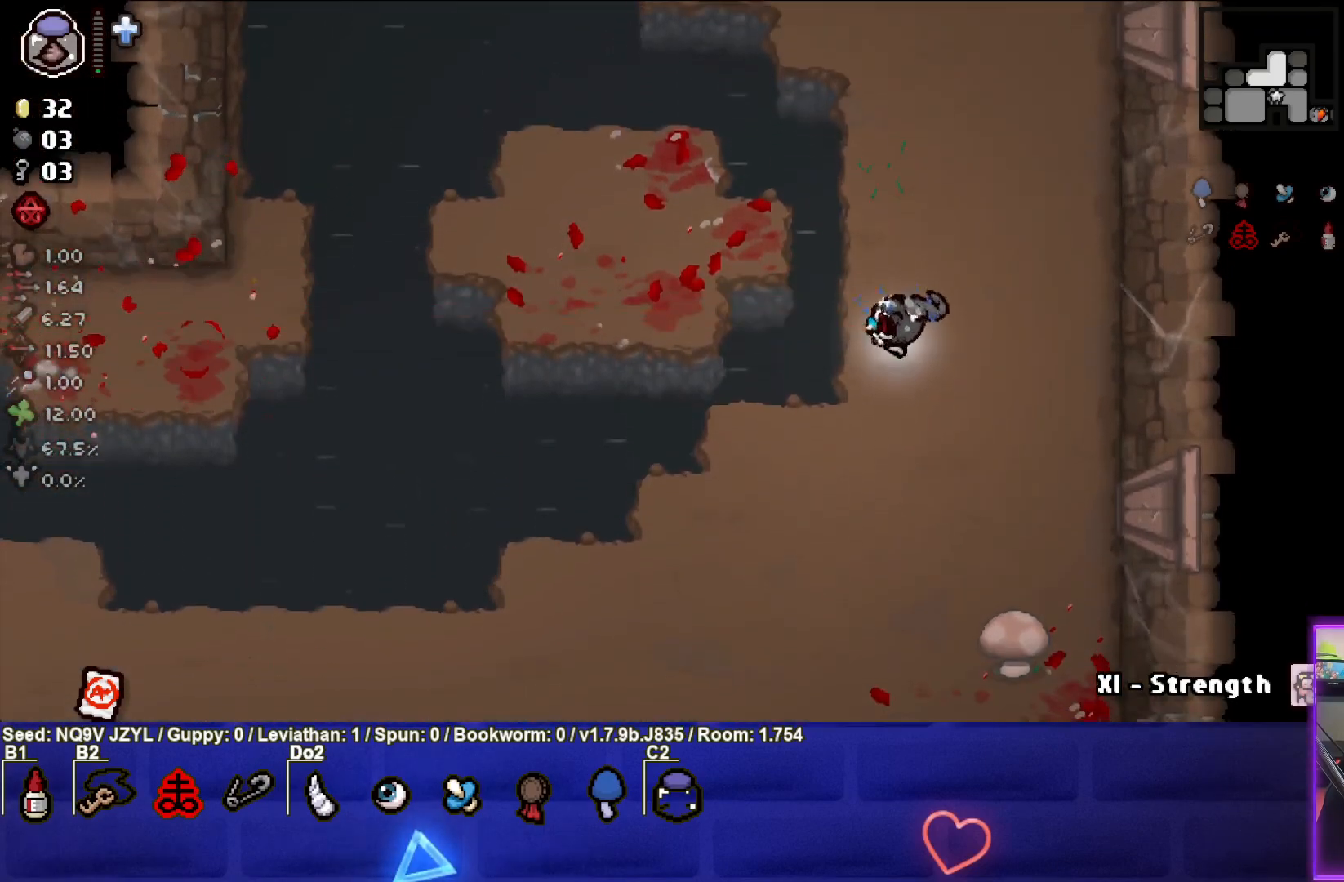
{"buttons": [], "left_stick": "down-left", "events": [[17, "left_stick", "down"], [317, "left_stick", "down-left"]]}
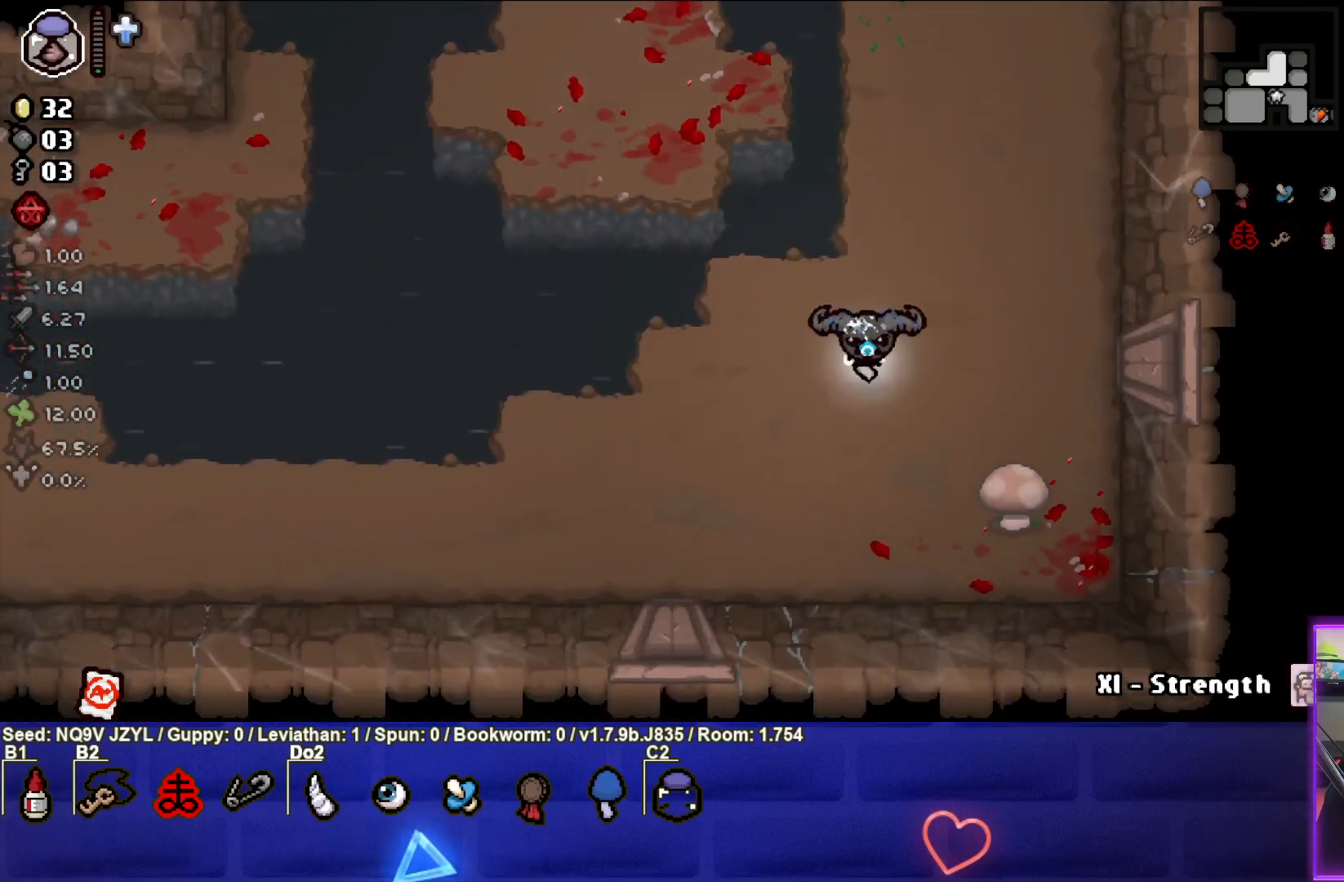
{"buttons": ["SQUARE"], "left_stick": "down-left", "events": [[17, "left_stick", "center"], [233, "left_stick", "down-left"], [467, "SQUARE", "down"]]}
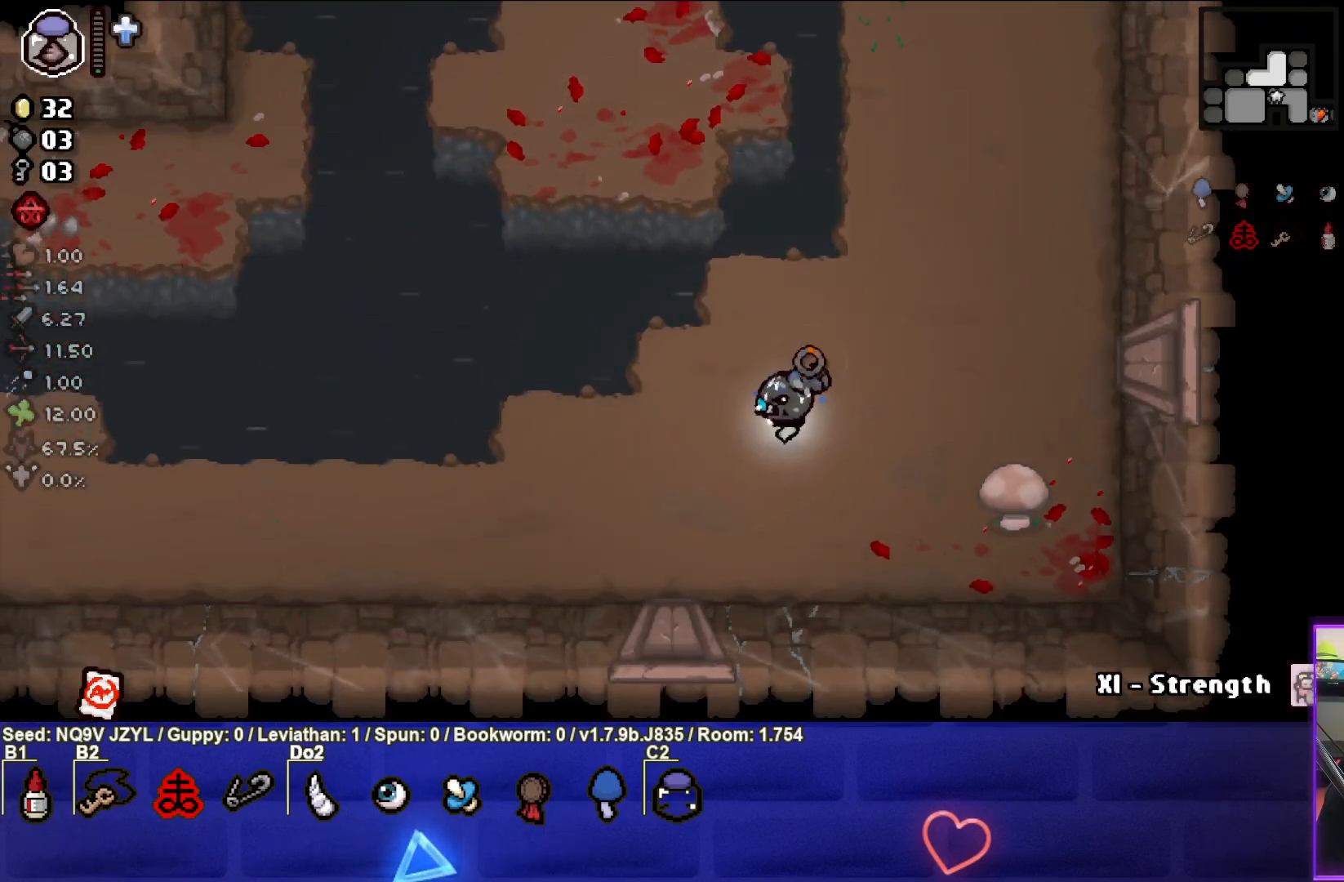
{"buttons": ["SQUARE"], "left_stick": "left", "events": [[317, "left_stick", "left"]]}
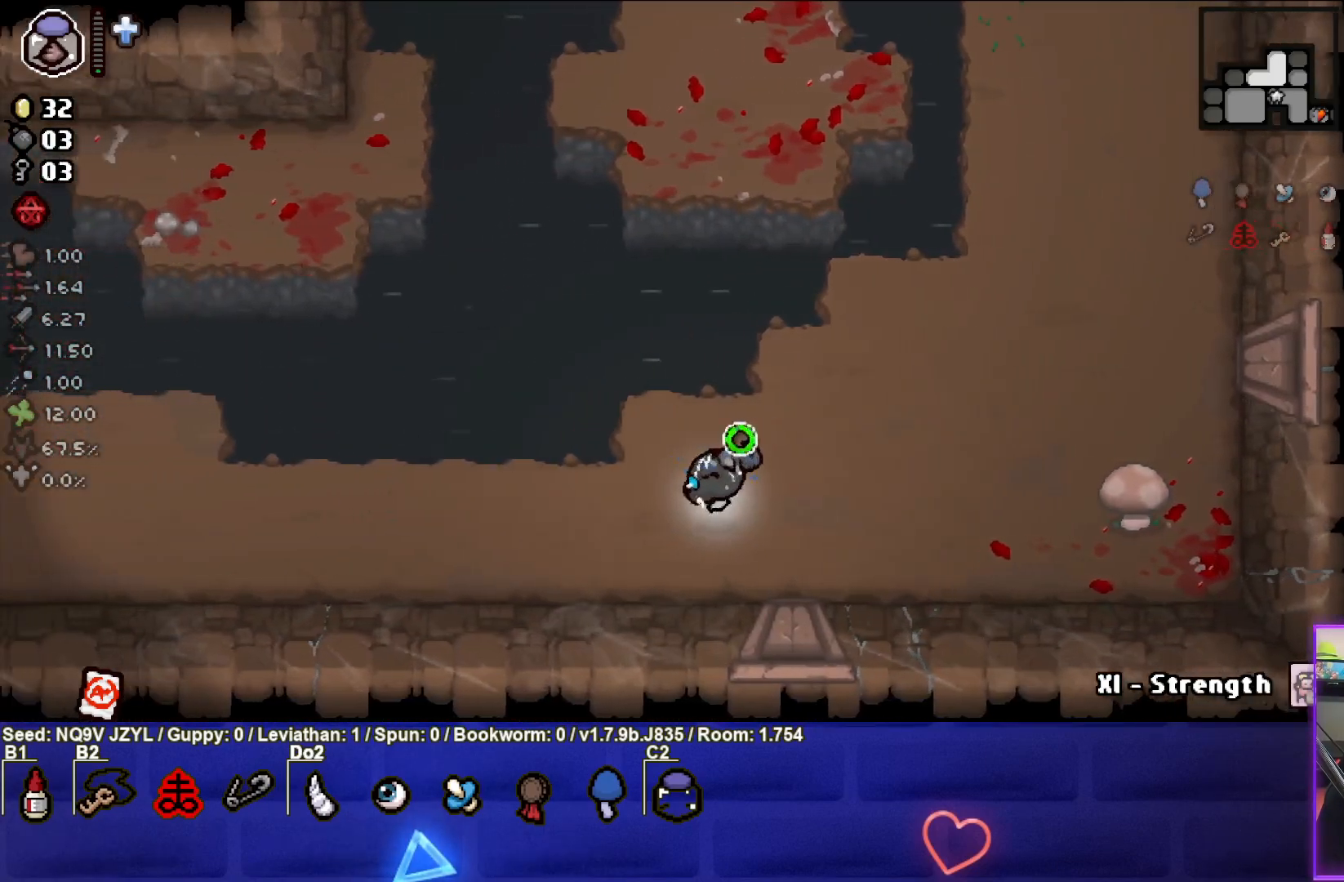
{"buttons": ["SQUARE"], "left_stick": "down-left", "events": [[400, "left_stick", "down-left"]]}
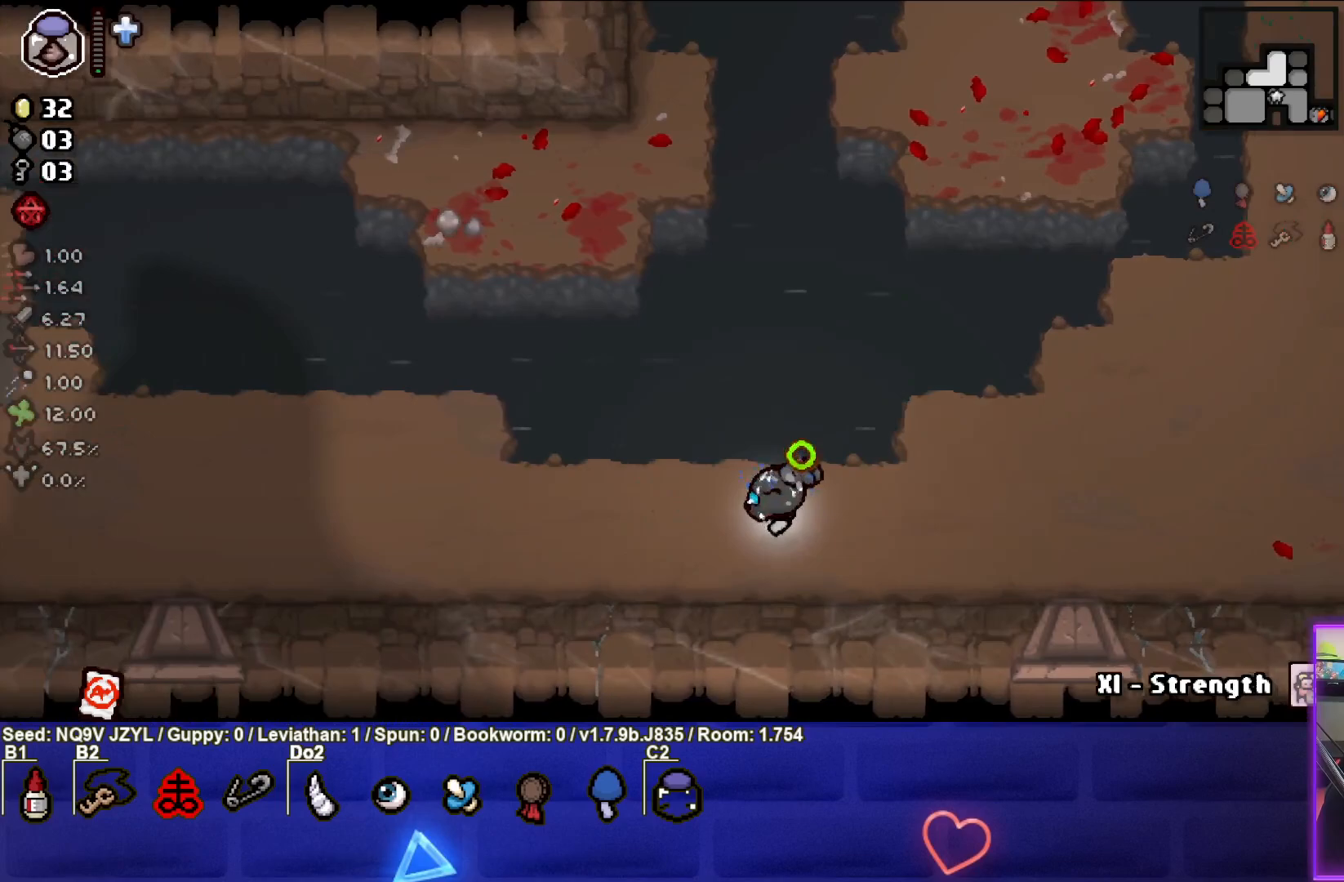
{"buttons": ["SQUARE"], "left_stick": "left", "events": [[150, "left_stick", "left"]]}
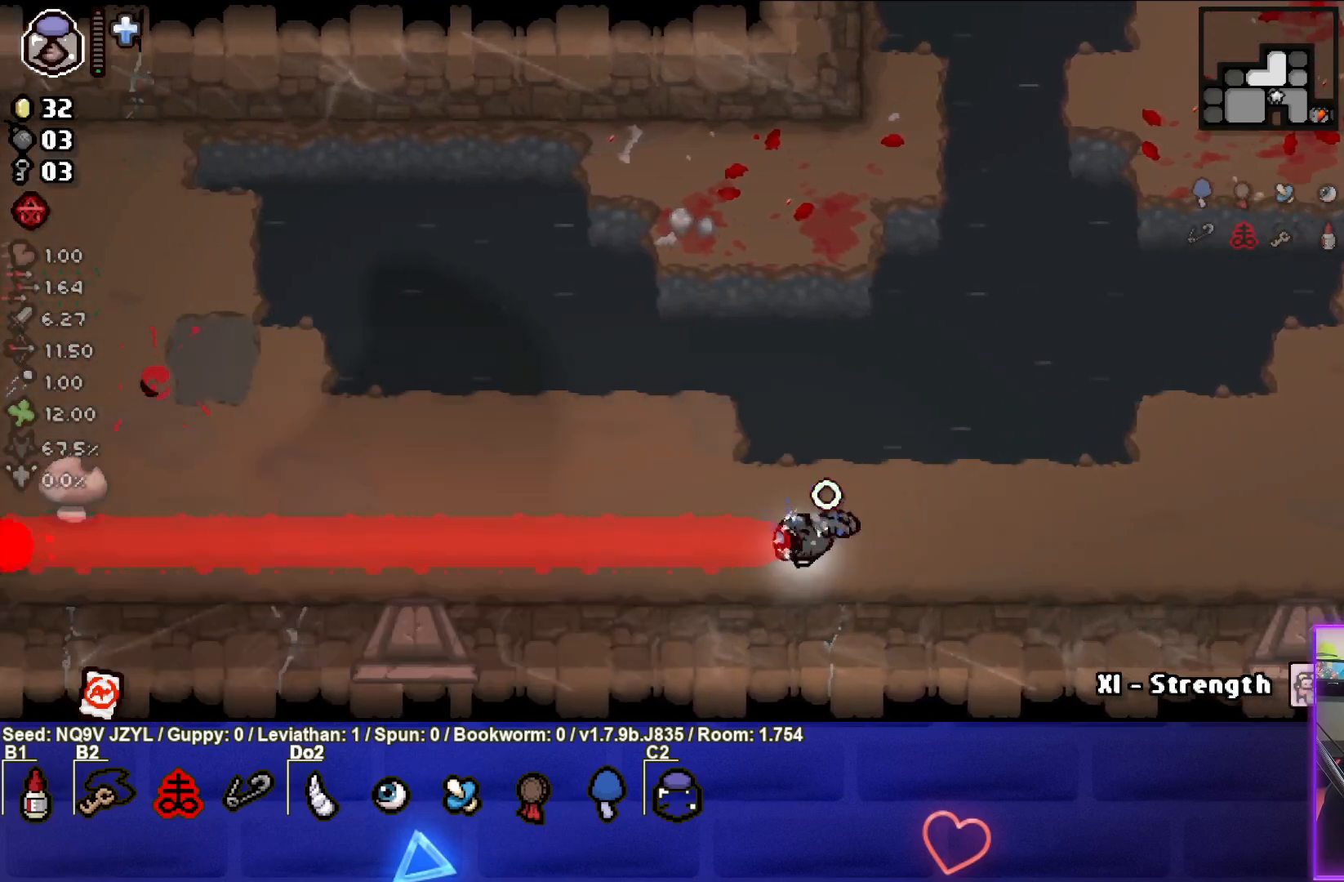
{"buttons": [], "left_stick": "down-left", "events": [[17, "SQUARE", "up"], [100, "left_stick", "up-left"], [333, "left_stick", "down-left"]]}
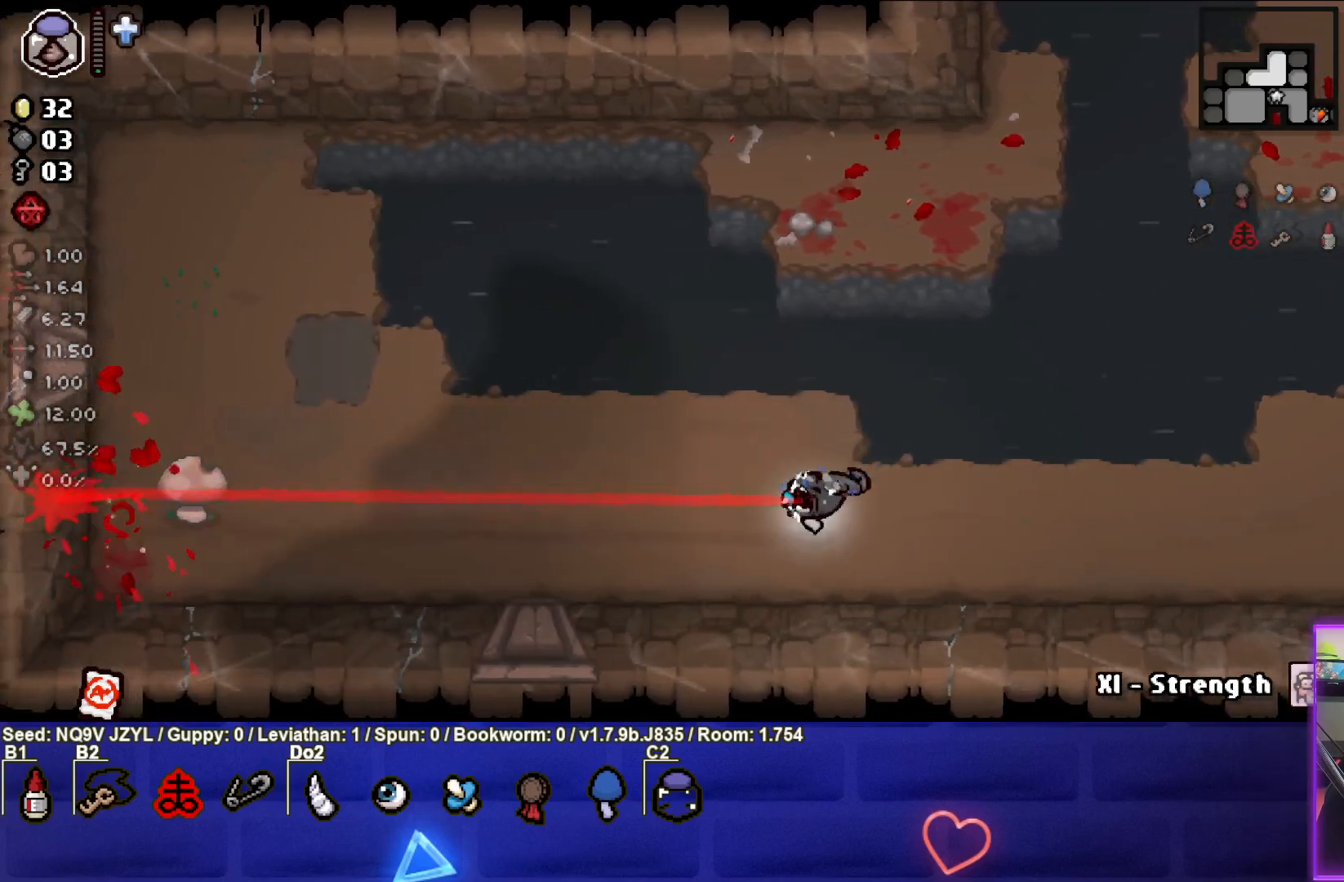
{"buttons": [], "left_stick": "right", "events": [[150, "left_stick", "right"]]}
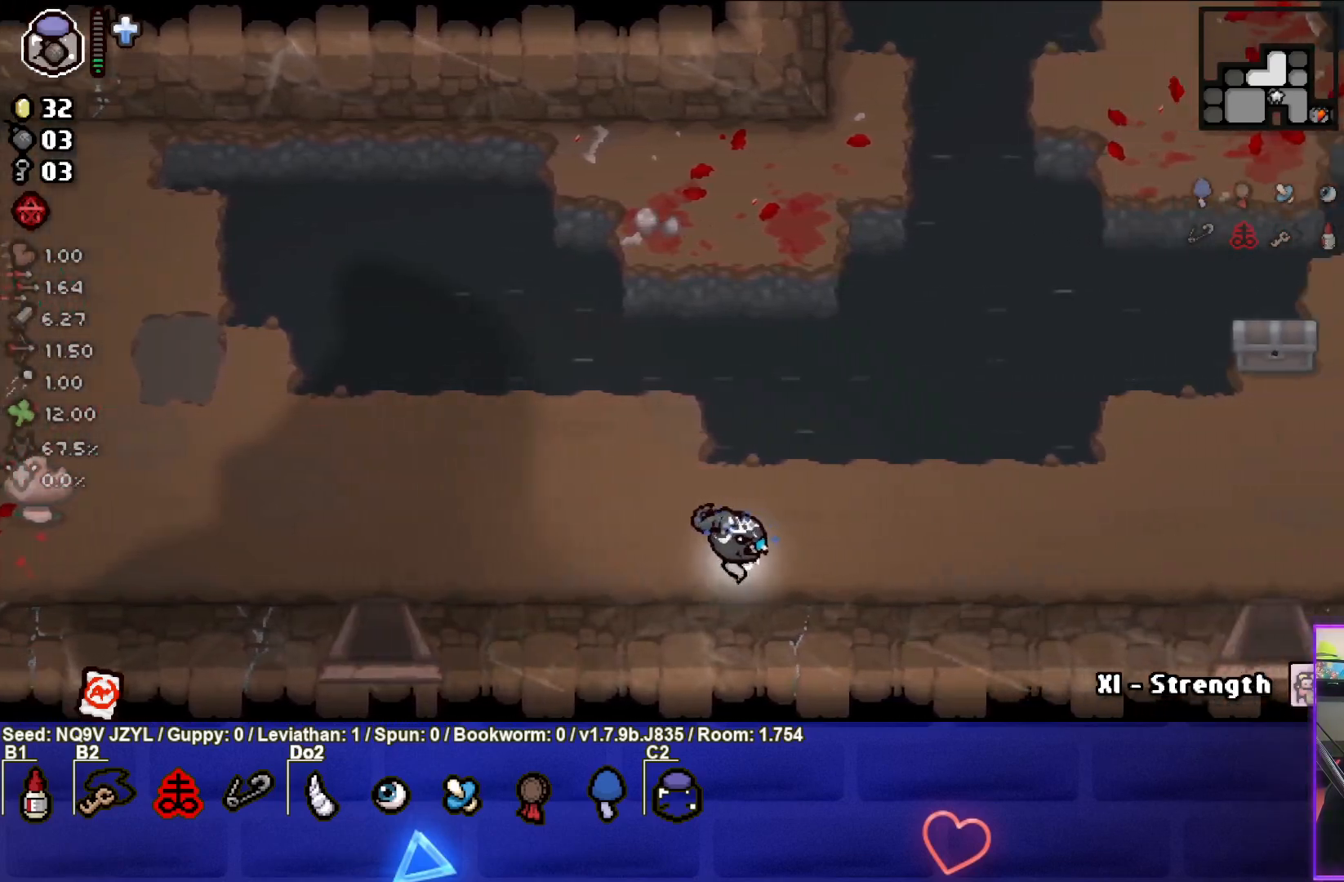
{"buttons": ["TRIANGLE"], "left_stick": "right", "events": [[117, "TRIANGLE", "down"]]}
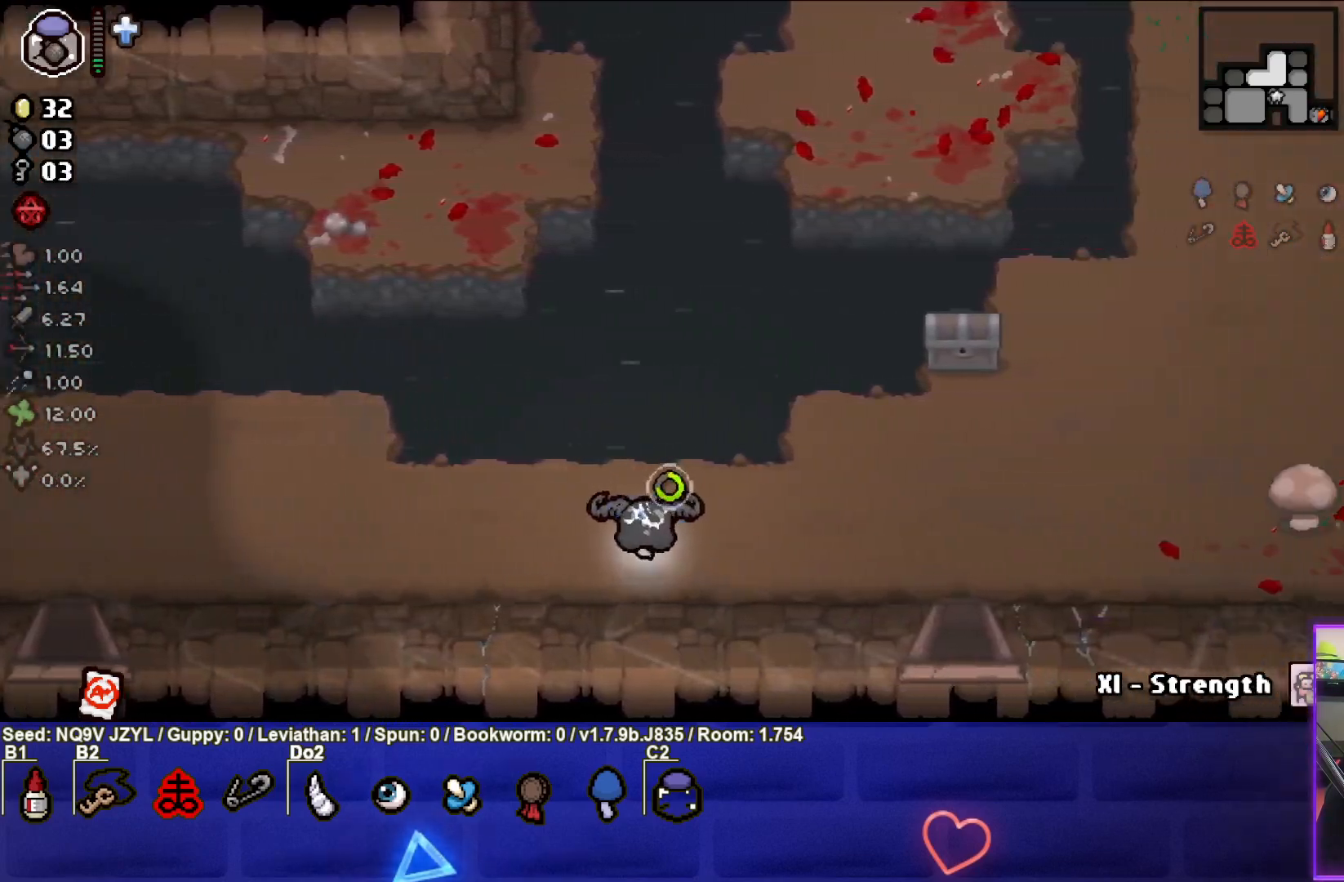
{"buttons": [], "left_stick": "up-right", "events": [[183, "TRIANGLE", "up"], [200, "left_stick", "up-right"]]}
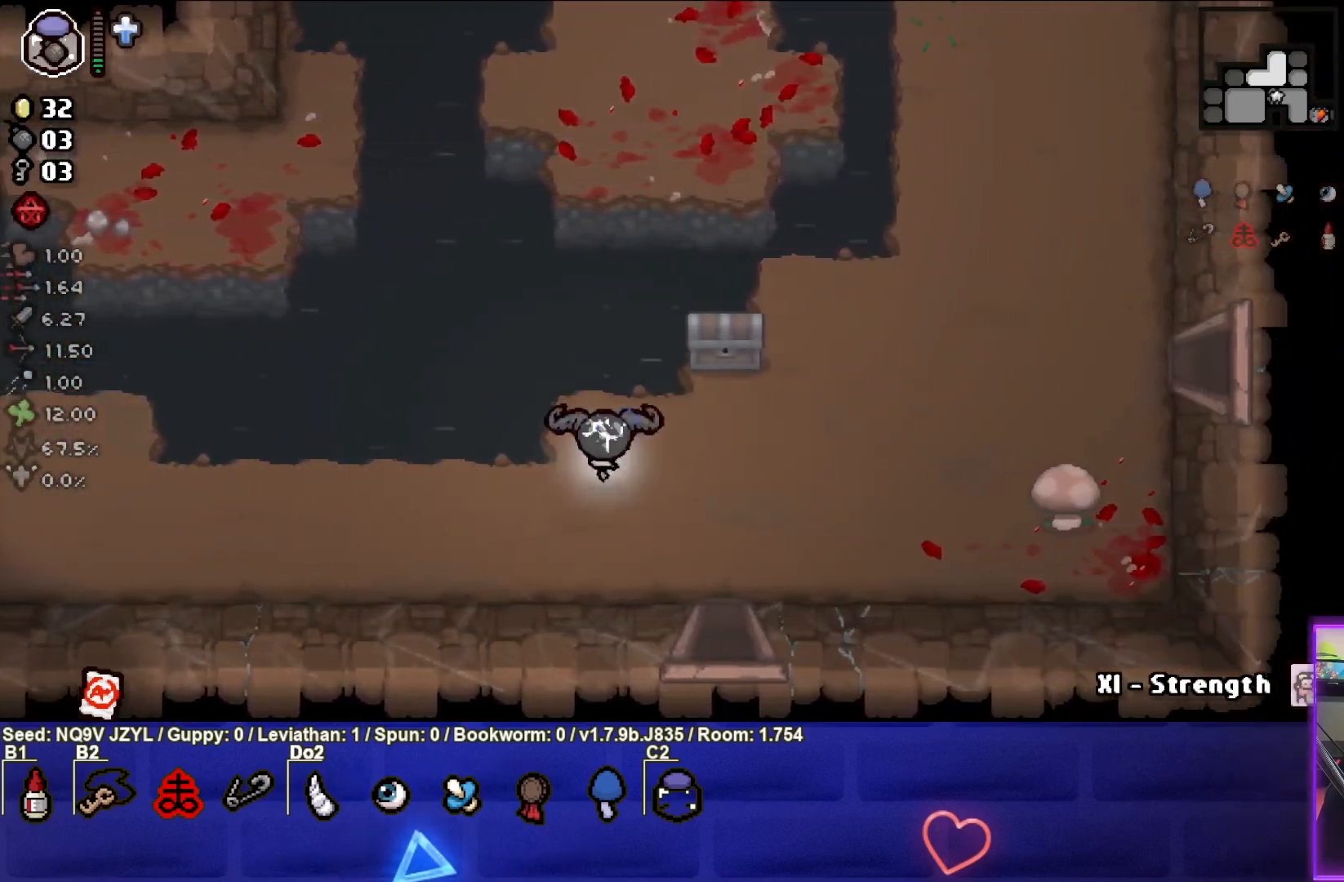
{"buttons": [], "left_stick": "center", "events": [[183, "left_stick", "center"]]}
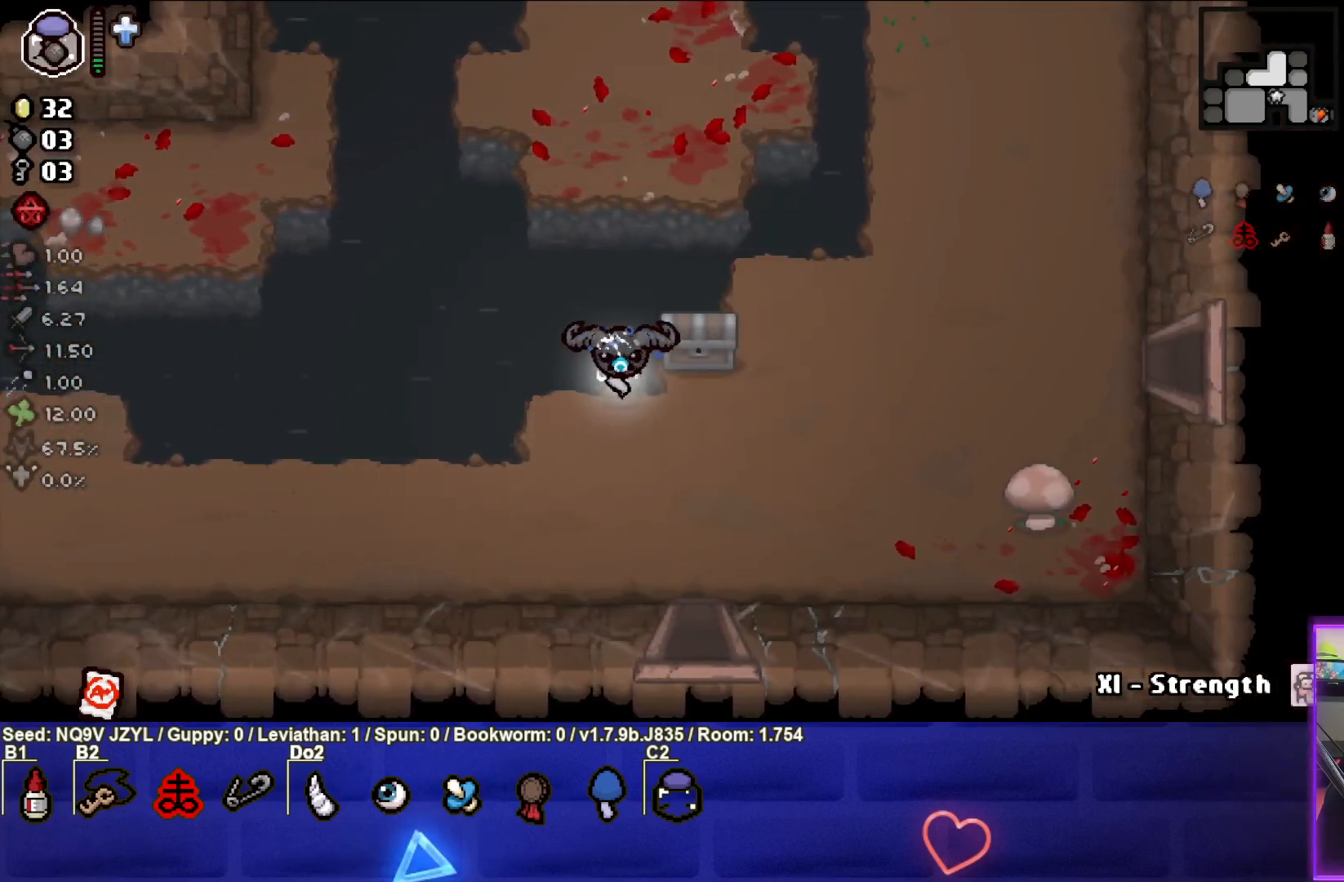
{"buttons": [], "left_stick": "center", "events": [[167, "left_stick", "up-right"], [267, "left_stick", "center"]]}
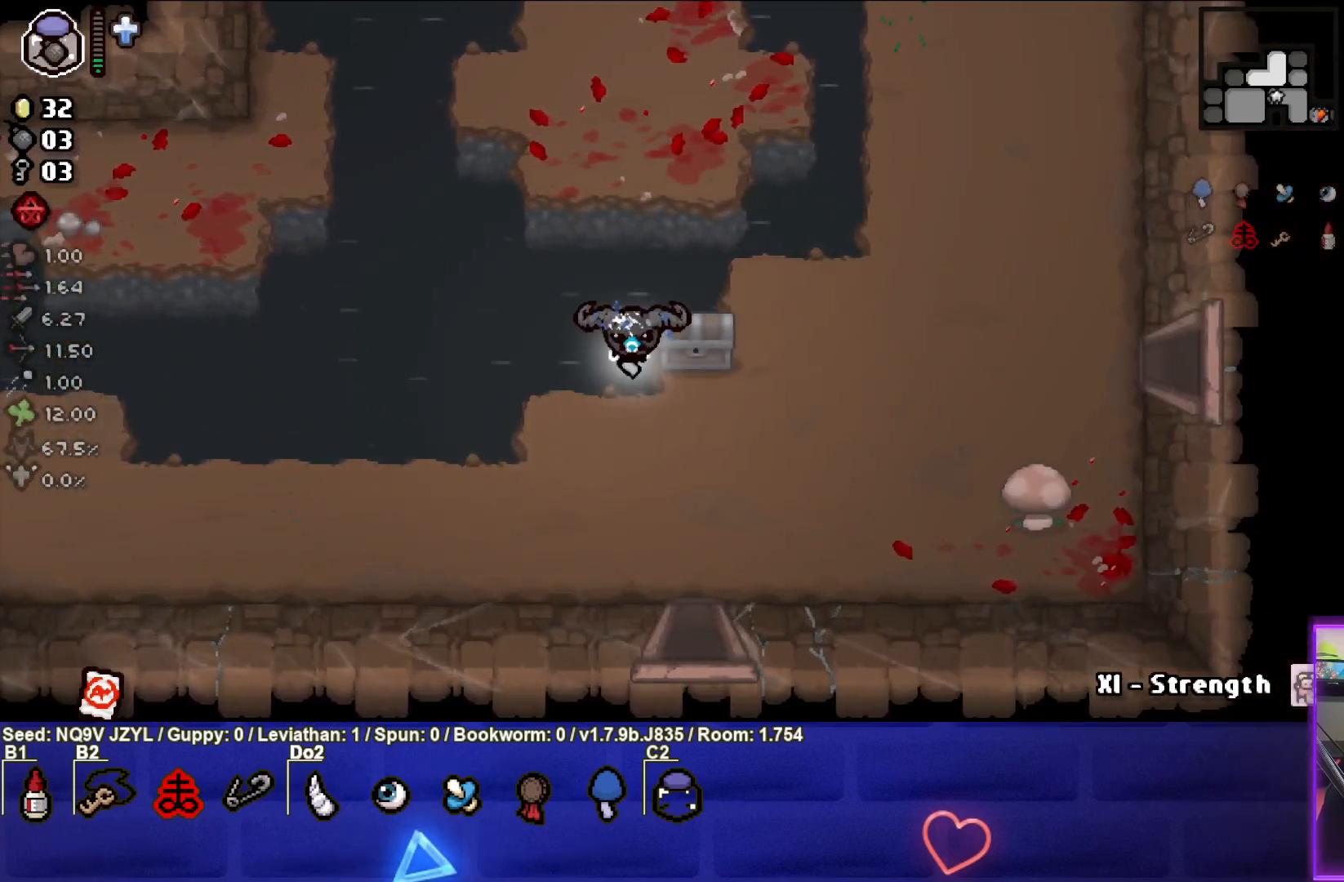
{"buttons": [], "left_stick": "right", "events": [[300, "left_stick", "right"]]}
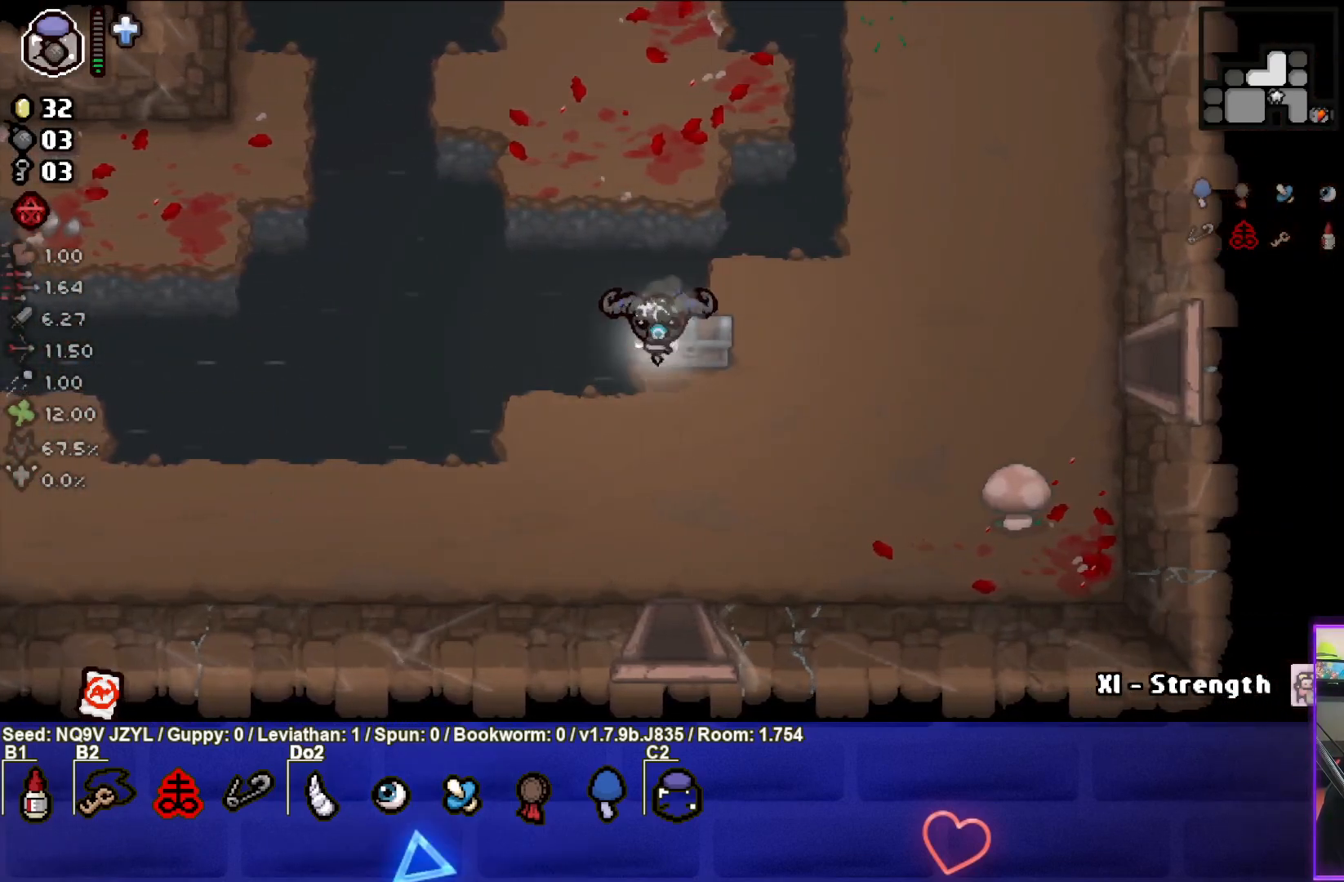
{"buttons": ["CIRCLE"], "left_stick": "center", "events": [[67, "left_stick", "down"], [133, "CIRCLE", "down"], [283, "left_stick", "center"]]}
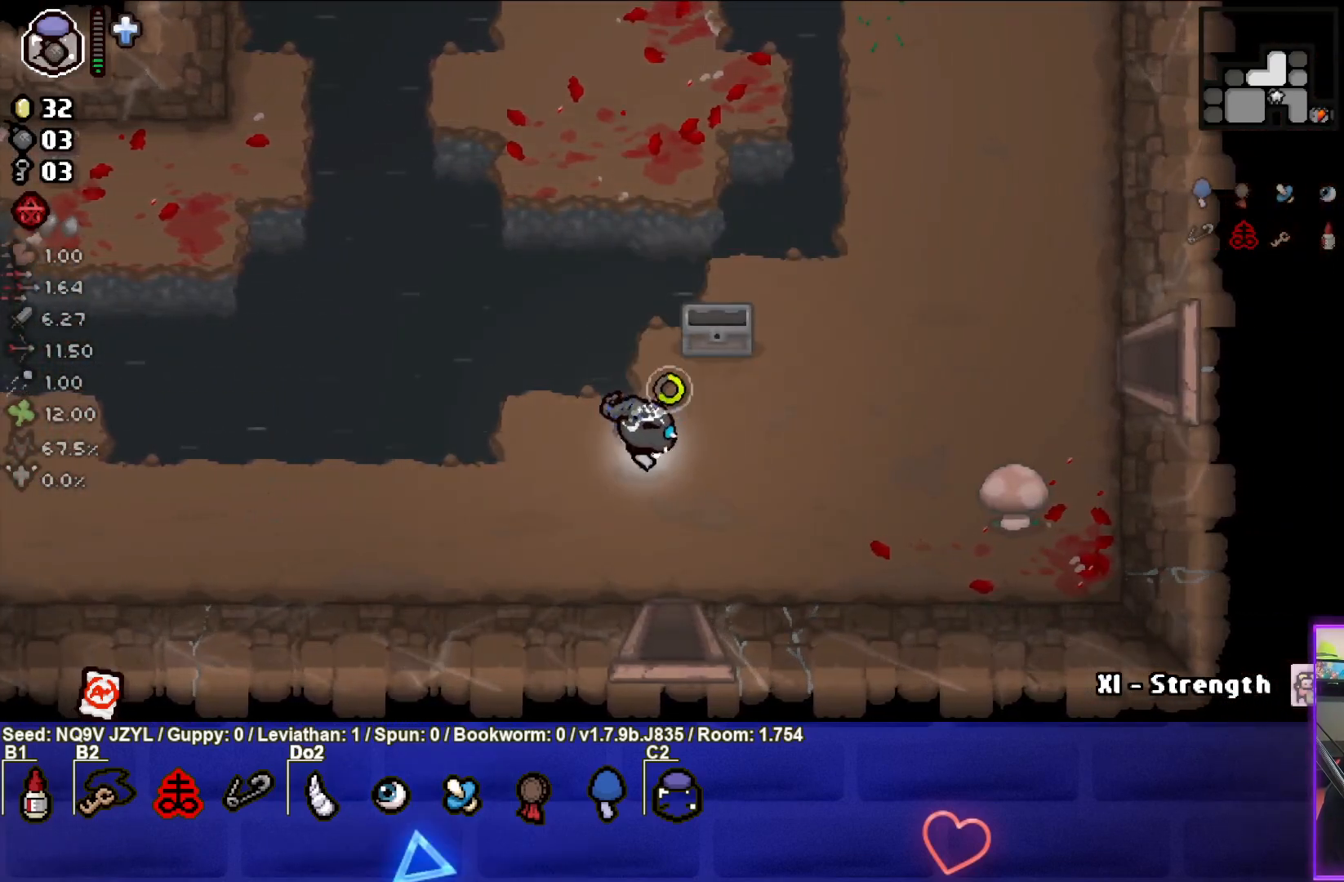
{"buttons": ["CIRCLE"], "left_stick": "up-right", "events": [[100, "left_stick", "down-left"], [250, "left_stick", "up-left"], [433, "left_stick", "up-right"]]}
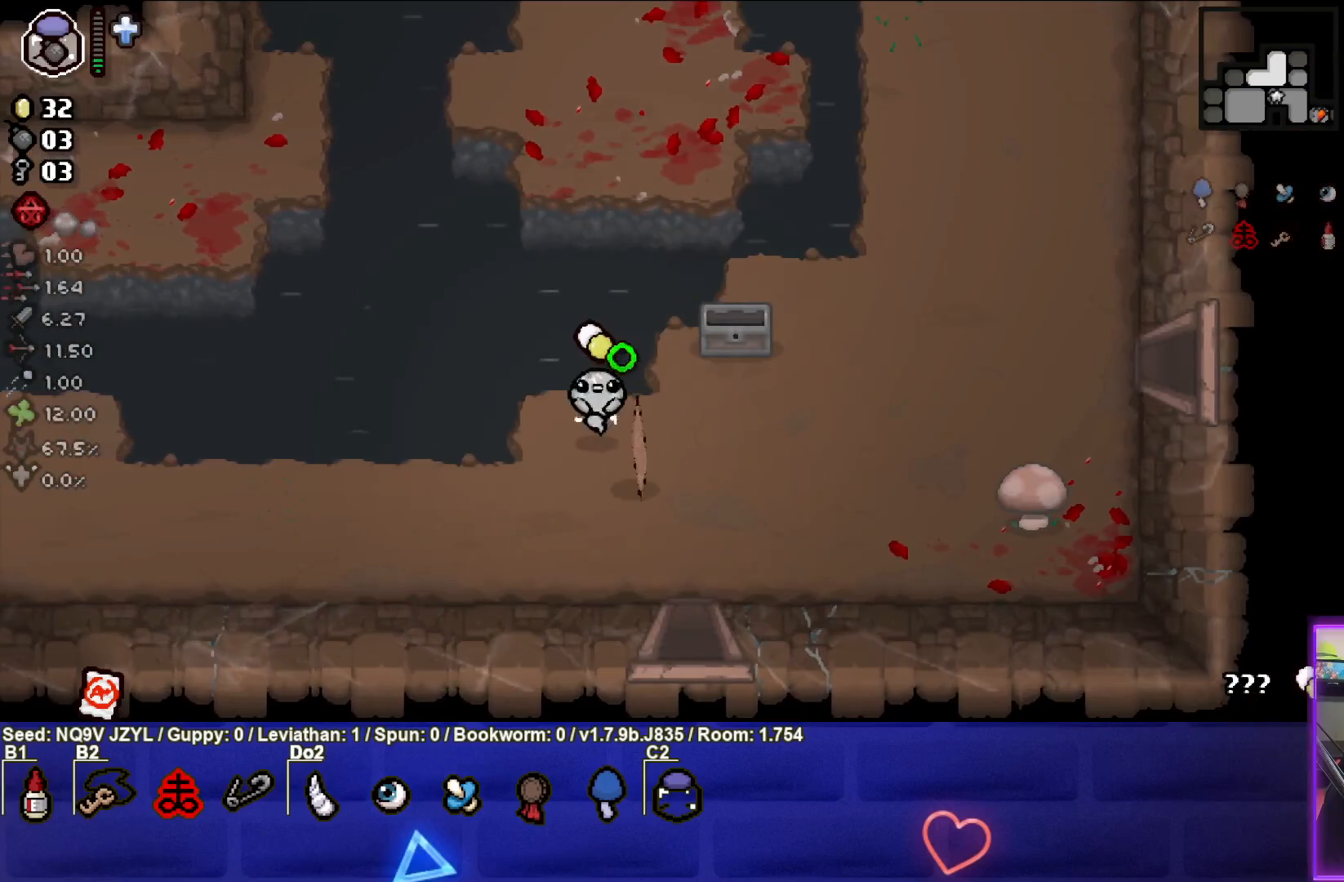
{"buttons": ["CIRCLE"], "left_stick": "down-right", "events": [[67, "left_stick", "right"], [267, "left_stick", "center"], [367, "left_stick", "down-right"]]}
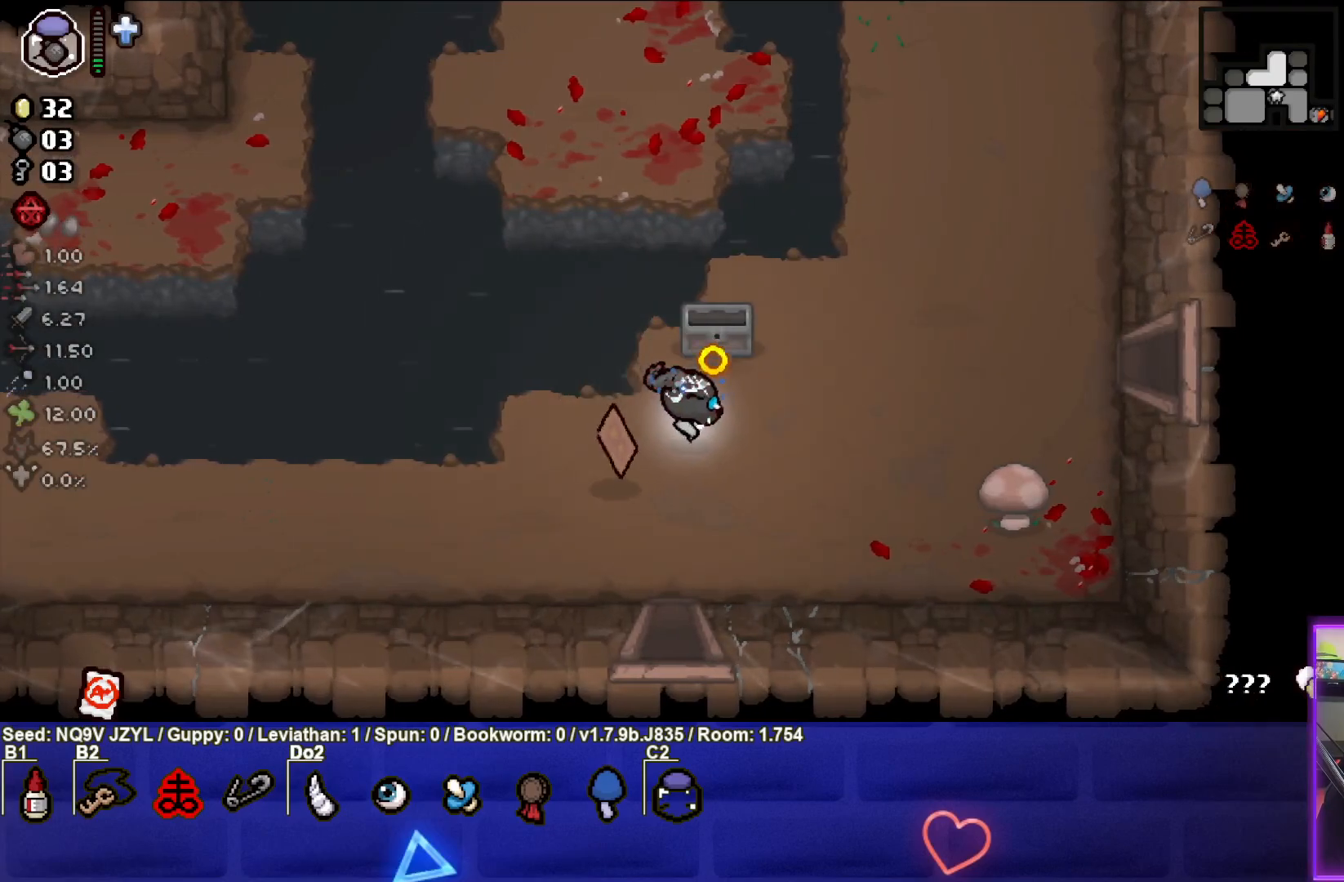
{"buttons": ["CIRCLE"], "left_stick": "left", "events": [[17, "left_stick", "center"], [150, "left_stick", "down"], [283, "left_stick", "down-left"], [383, "left_stick", "left"]]}
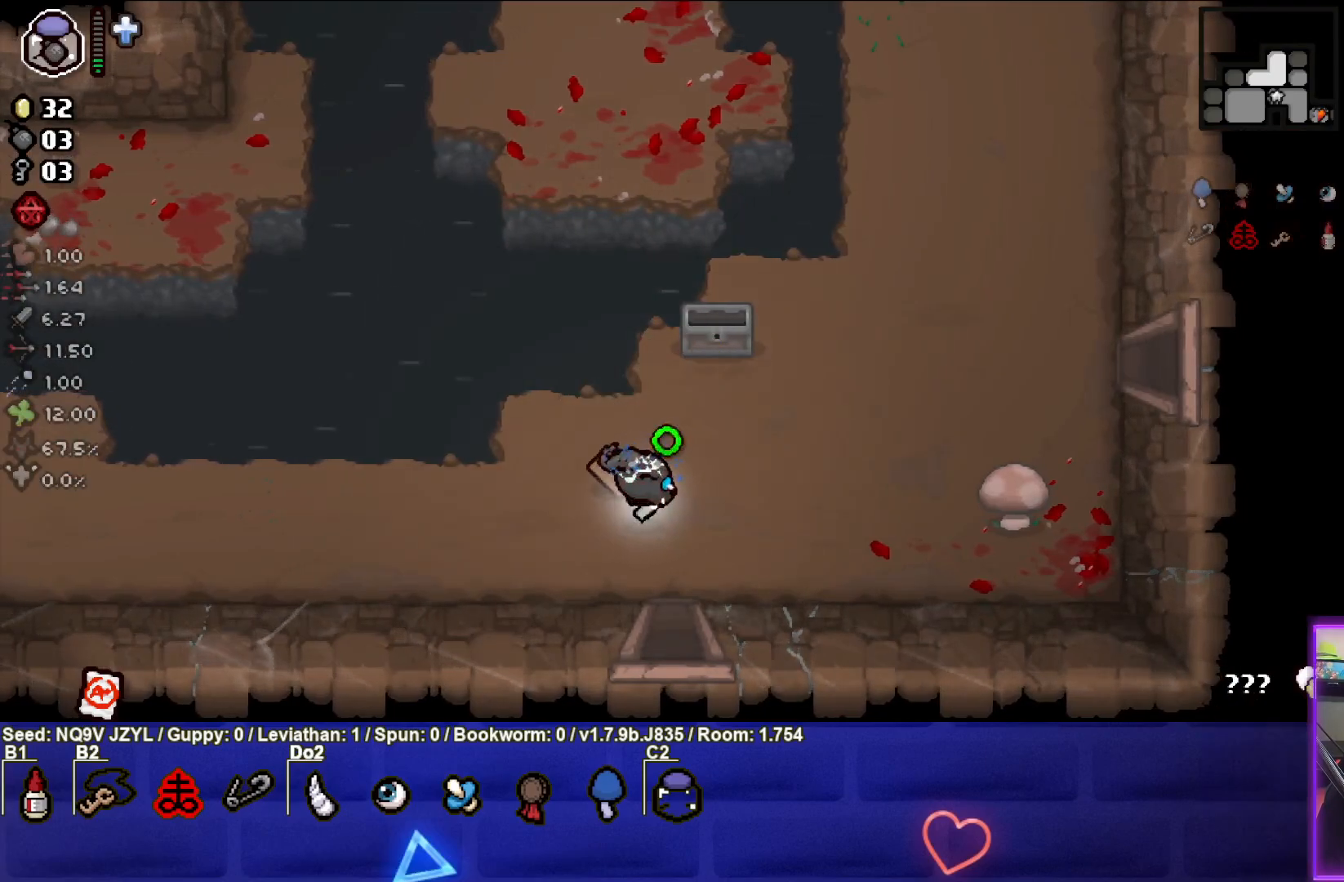
{"buttons": ["CIRCLE"], "left_stick": "up", "events": [[83, "left_stick", "up"]]}
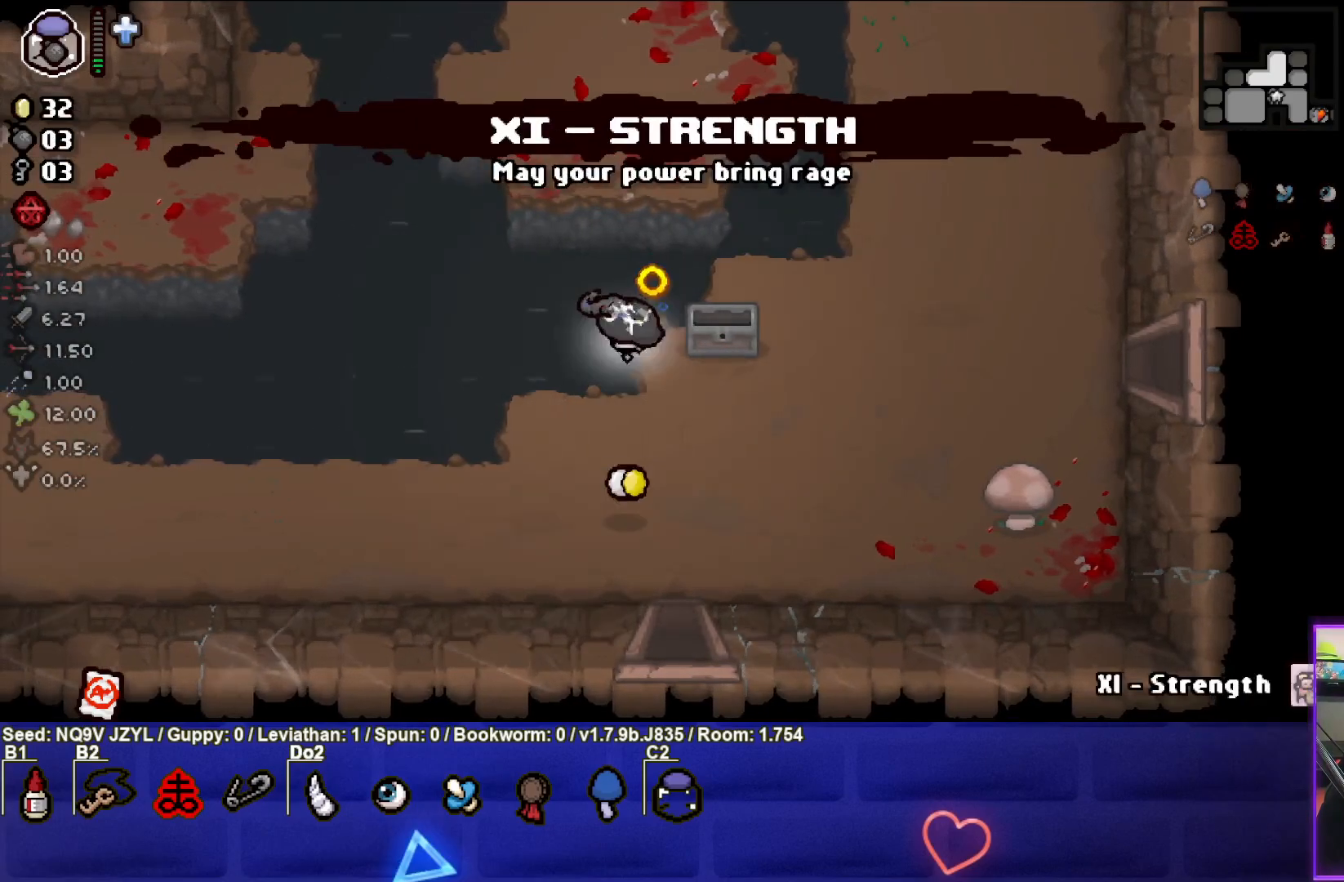
{"buttons": ["CIRCLE"], "left_stick": "up-right", "events": [[33, "left_stick", "up-right"]]}
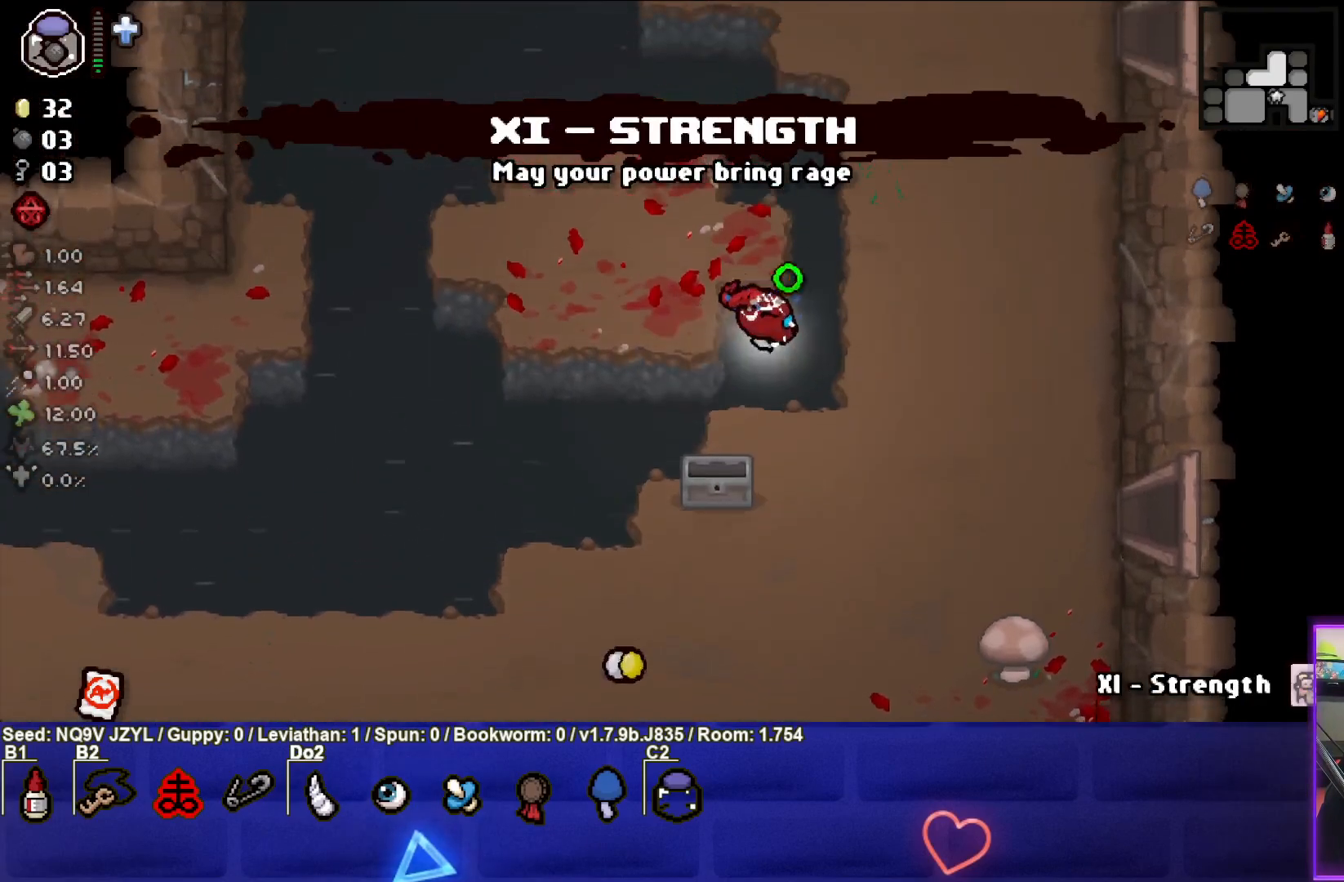
{"buttons": ["CIRCLE"], "left_stick": "up-right", "events": []}
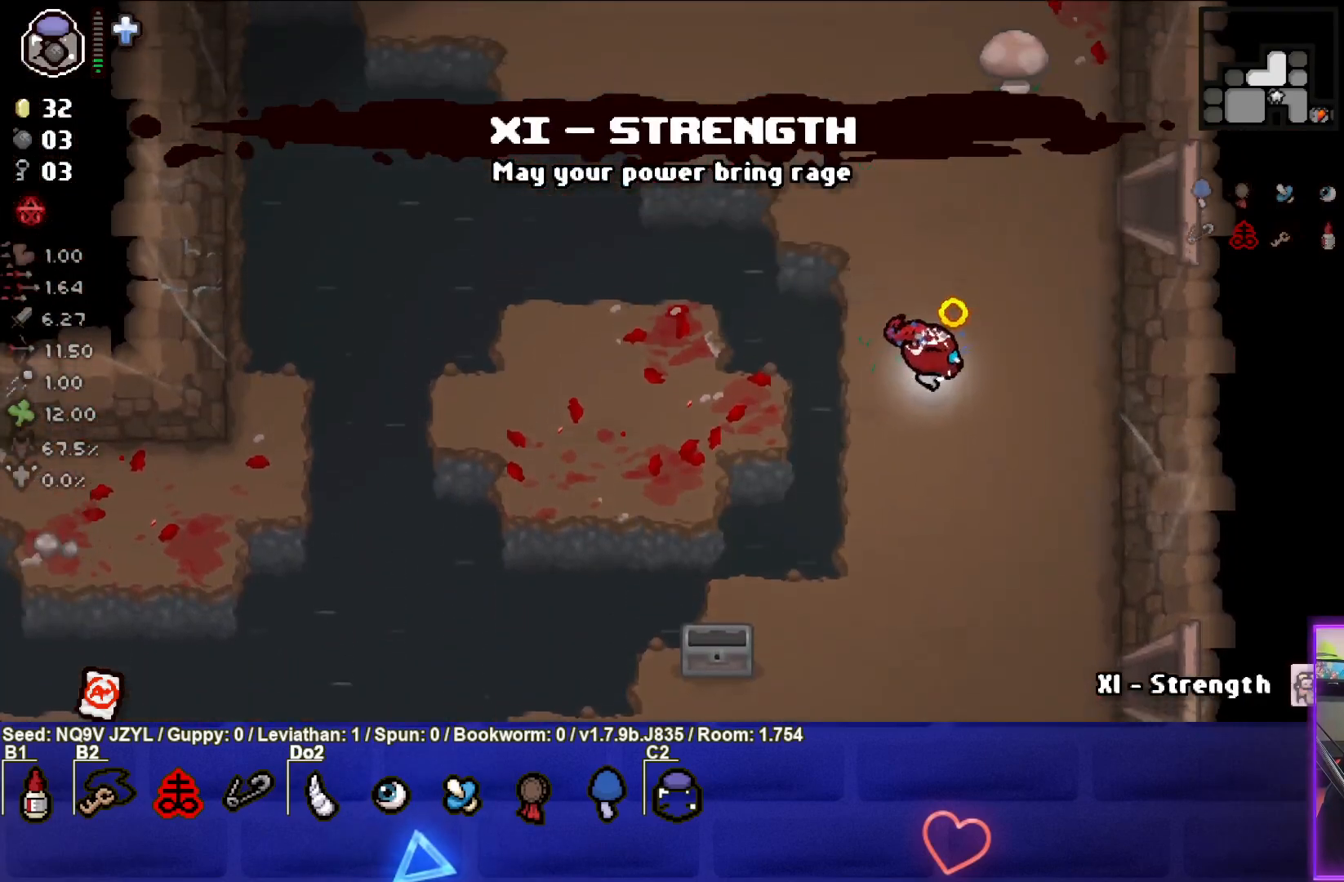
{"buttons": ["CIRCLE"], "left_stick": "up-right", "events": []}
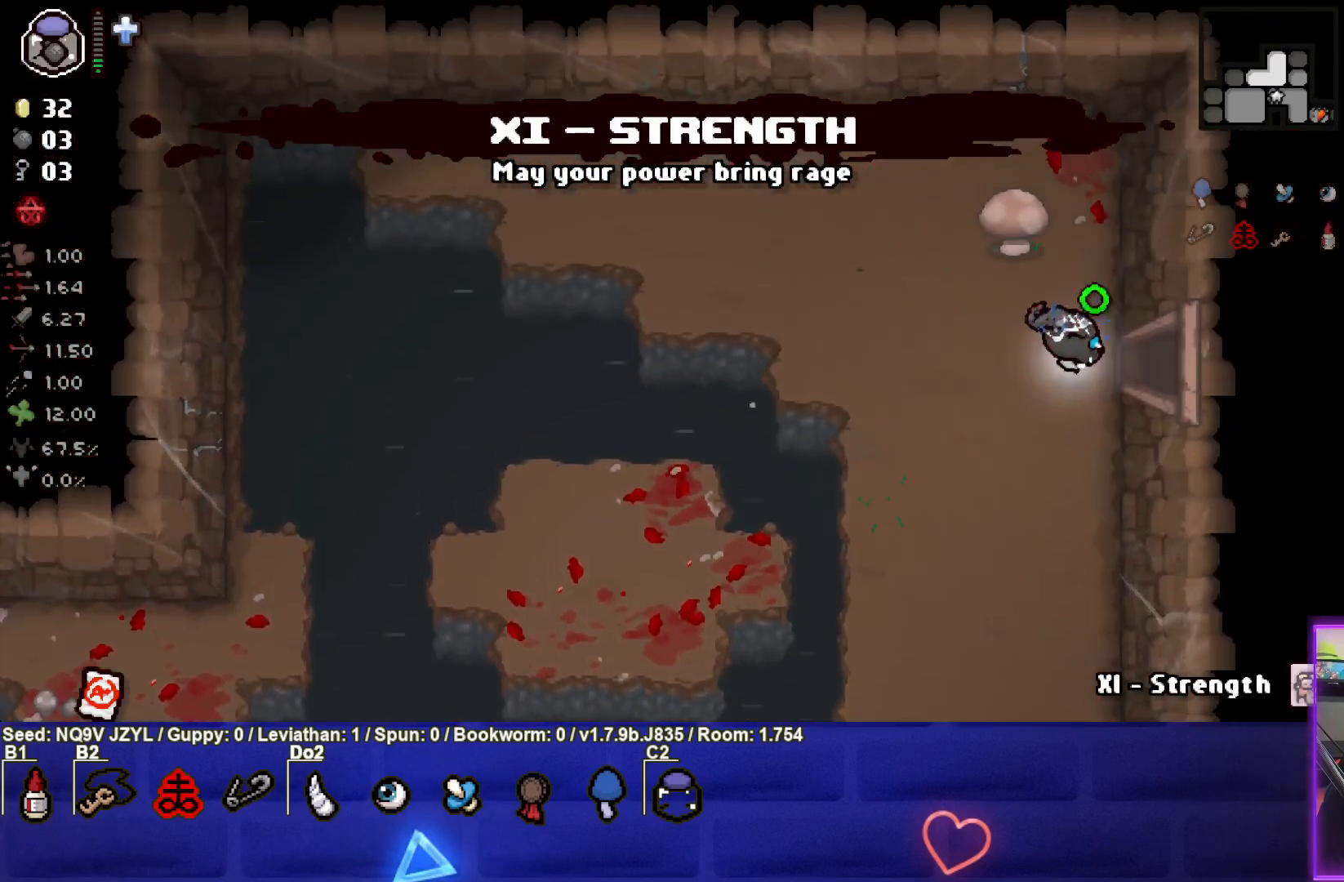
{"buttons": ["CIRCLE"], "left_stick": "center", "events": [[83, "left_stick", "right"], [317, "left_stick", "center"]]}
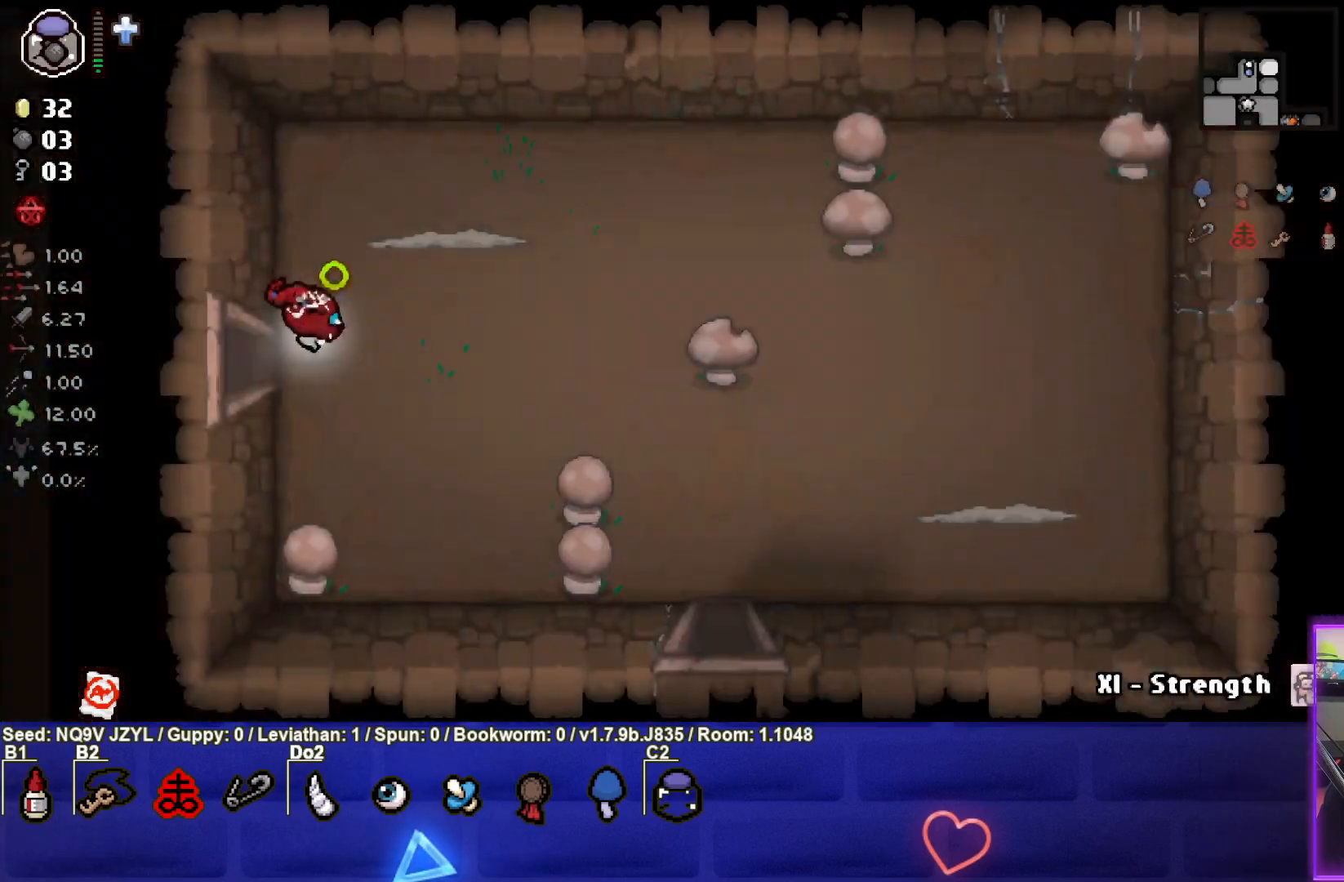
{"buttons": ["CIRCLE"], "left_stick": "up", "events": [[400, "left_stick", "up"]]}
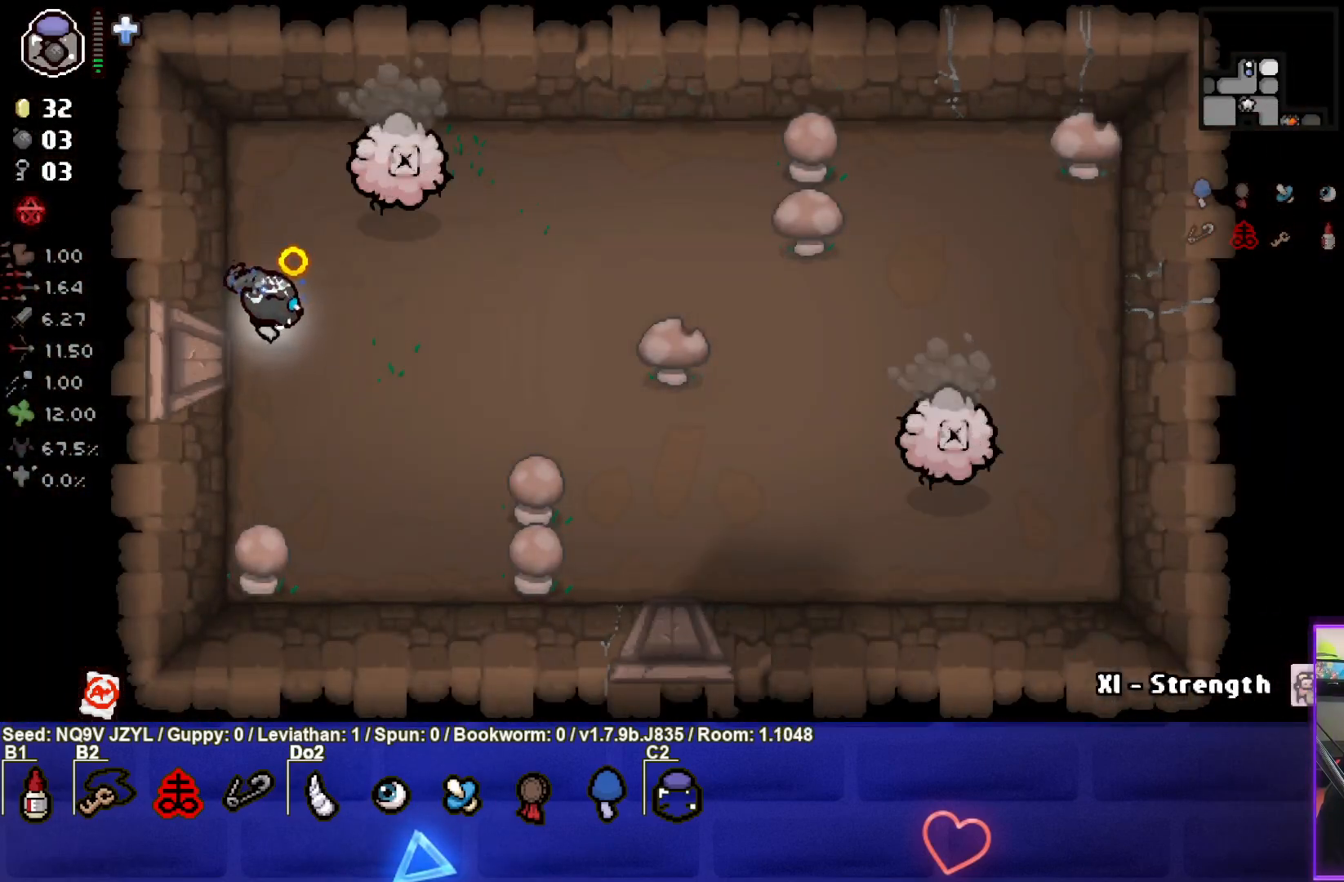
{"buttons": [], "left_stick": "down", "events": [[367, "CIRCLE", "up"], [417, "left_stick", "down"]]}
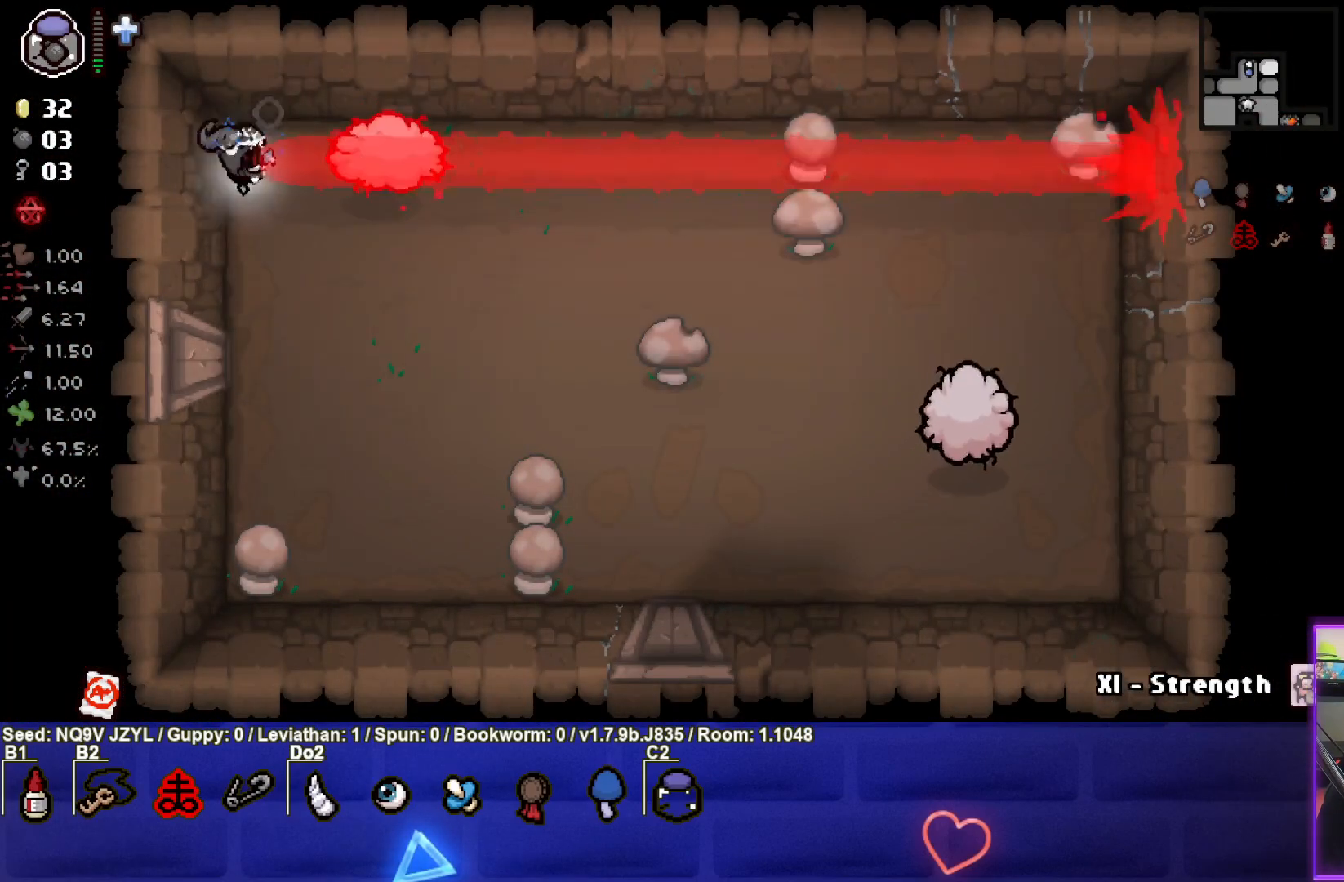
{"buttons": ["CIRCLE"], "left_stick": "down", "events": [[250, "CIRCLE", "down"]]}
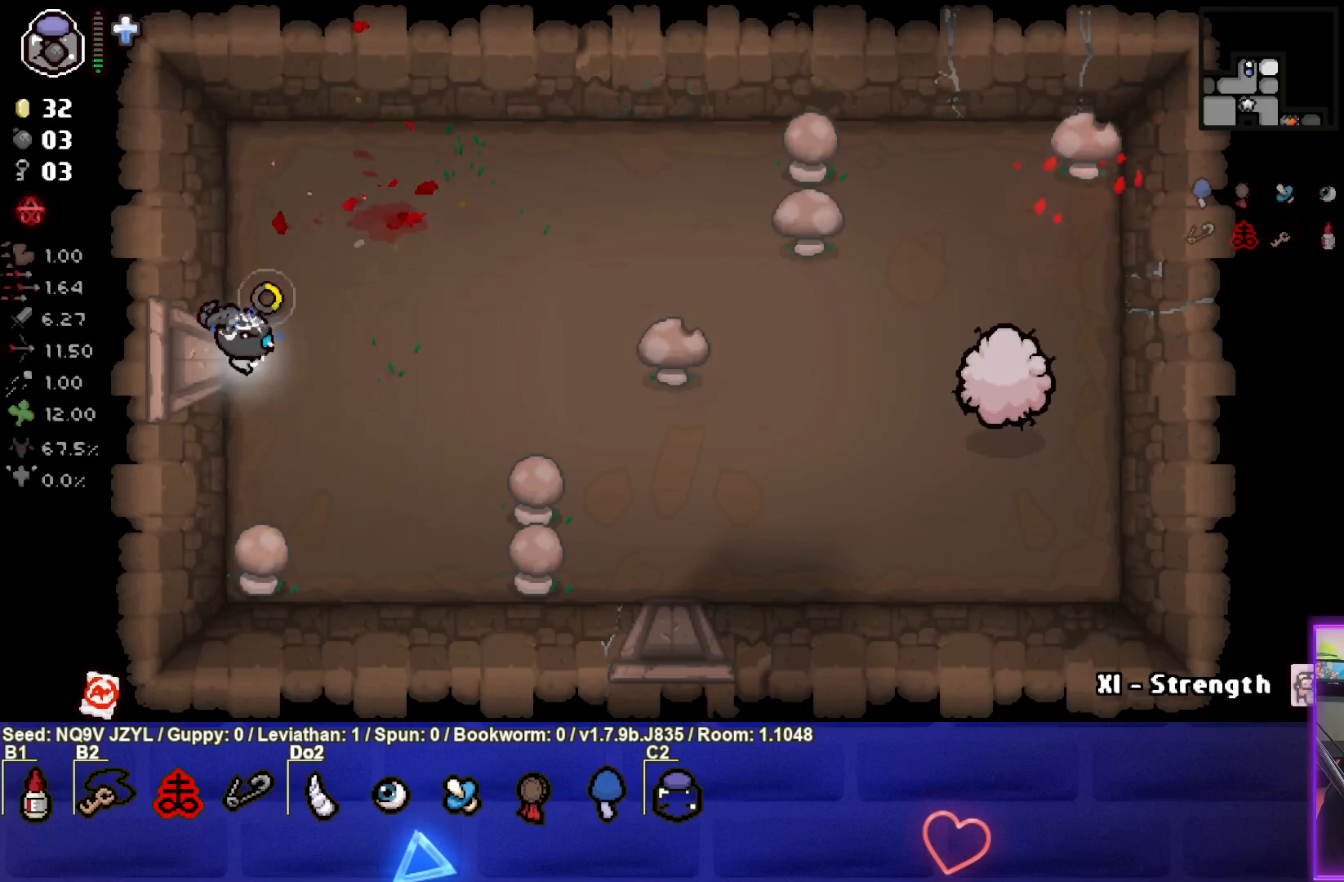
{"buttons": ["CIRCLE"], "left_stick": "up-right", "events": [[100, "left_stick", "center"], [367, "left_stick", "up-right"]]}